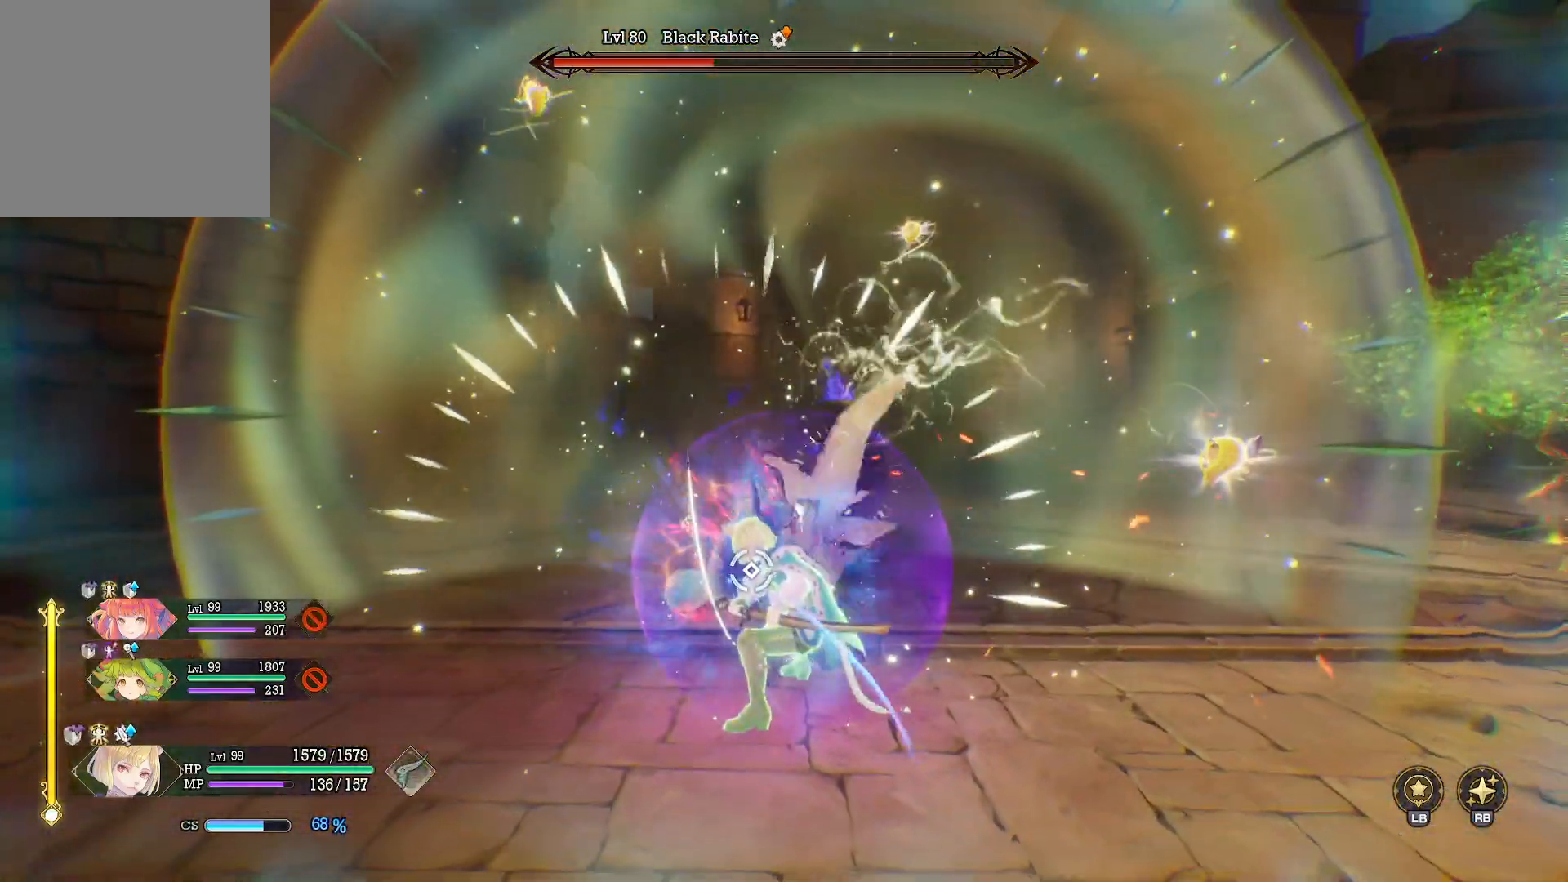
Gameplay with a controller (Xbox layout); each line is a JSON object with the inputs held at the frame after it. "events" lists button and stick changes between this image and that frame as [ms after this image, input, new state], when the widget could be followed in between. Not read: R3.
{"buttons": ["Y"], "left_stick": "up", "right_stick": "center", "events": []}
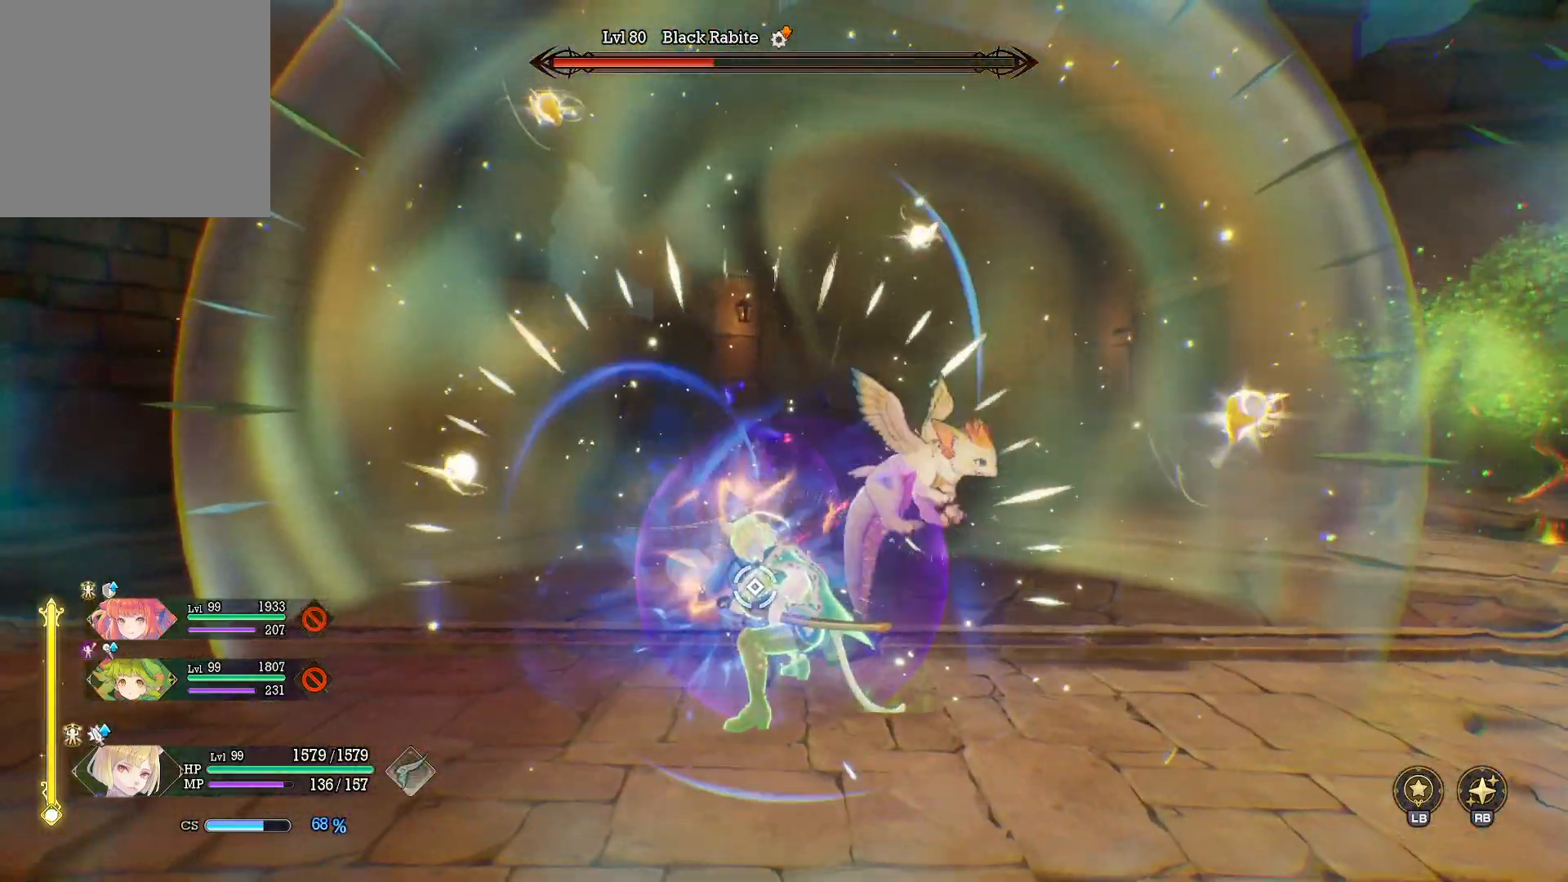
{"buttons": ["X"], "left_stick": "up", "right_stick": "center", "events": [[17, "Y", "up"], [417, "X", "down"]]}
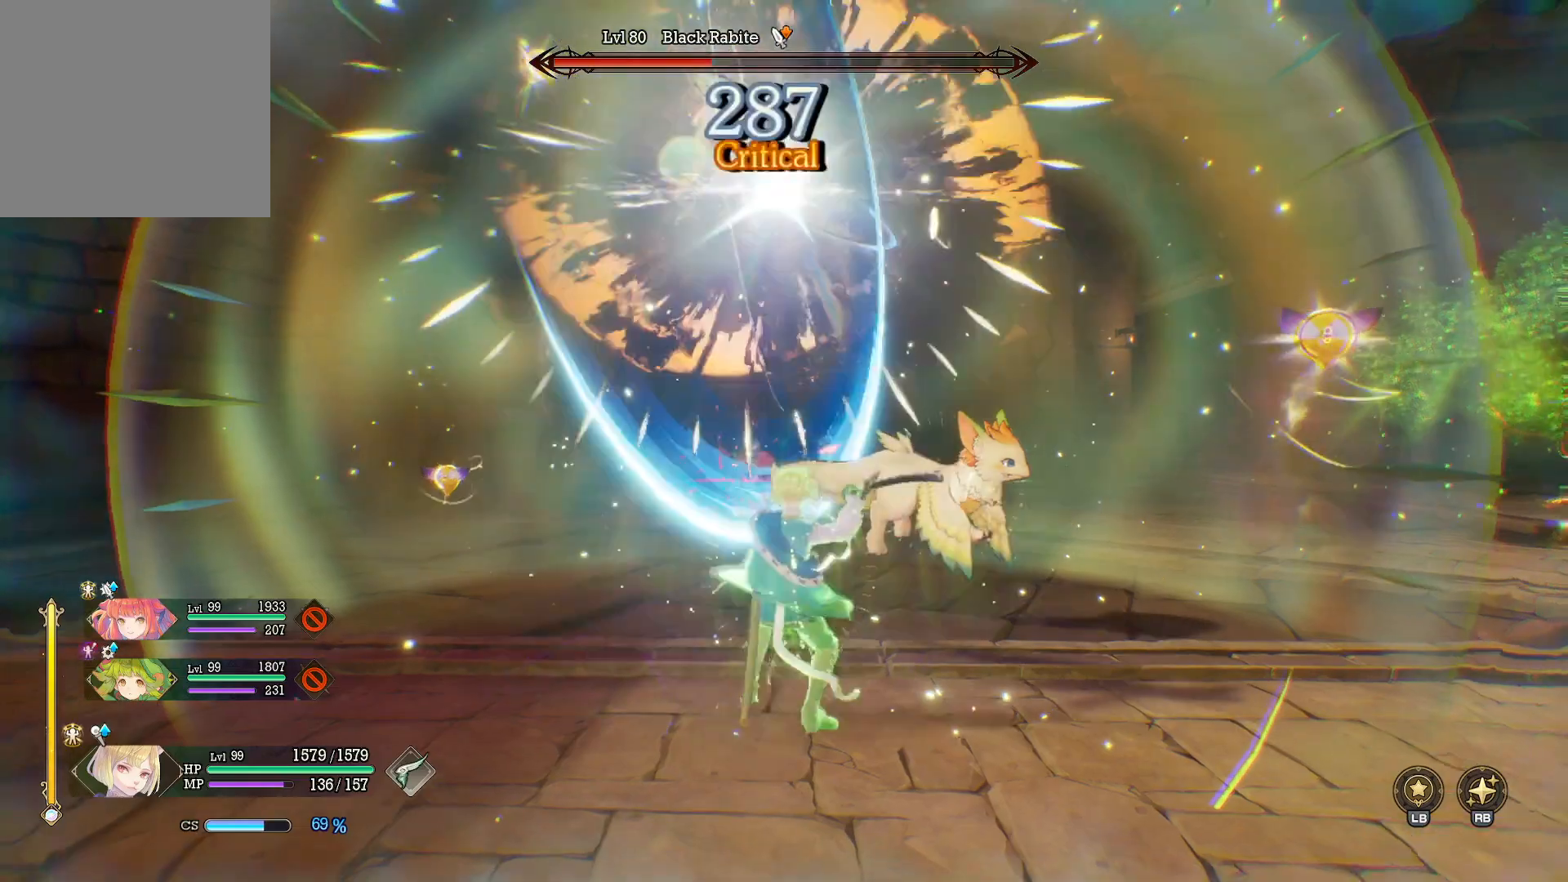
{"buttons": ["A"], "left_stick": "up-right", "right_stick": "center", "events": [[33, "X", "up"], [83, "X", "down"], [150, "X", "up"], [300, "A", "down"], [383, "A", "up"], [400, "left_stick", "up-right"], [450, "A", "down"]]}
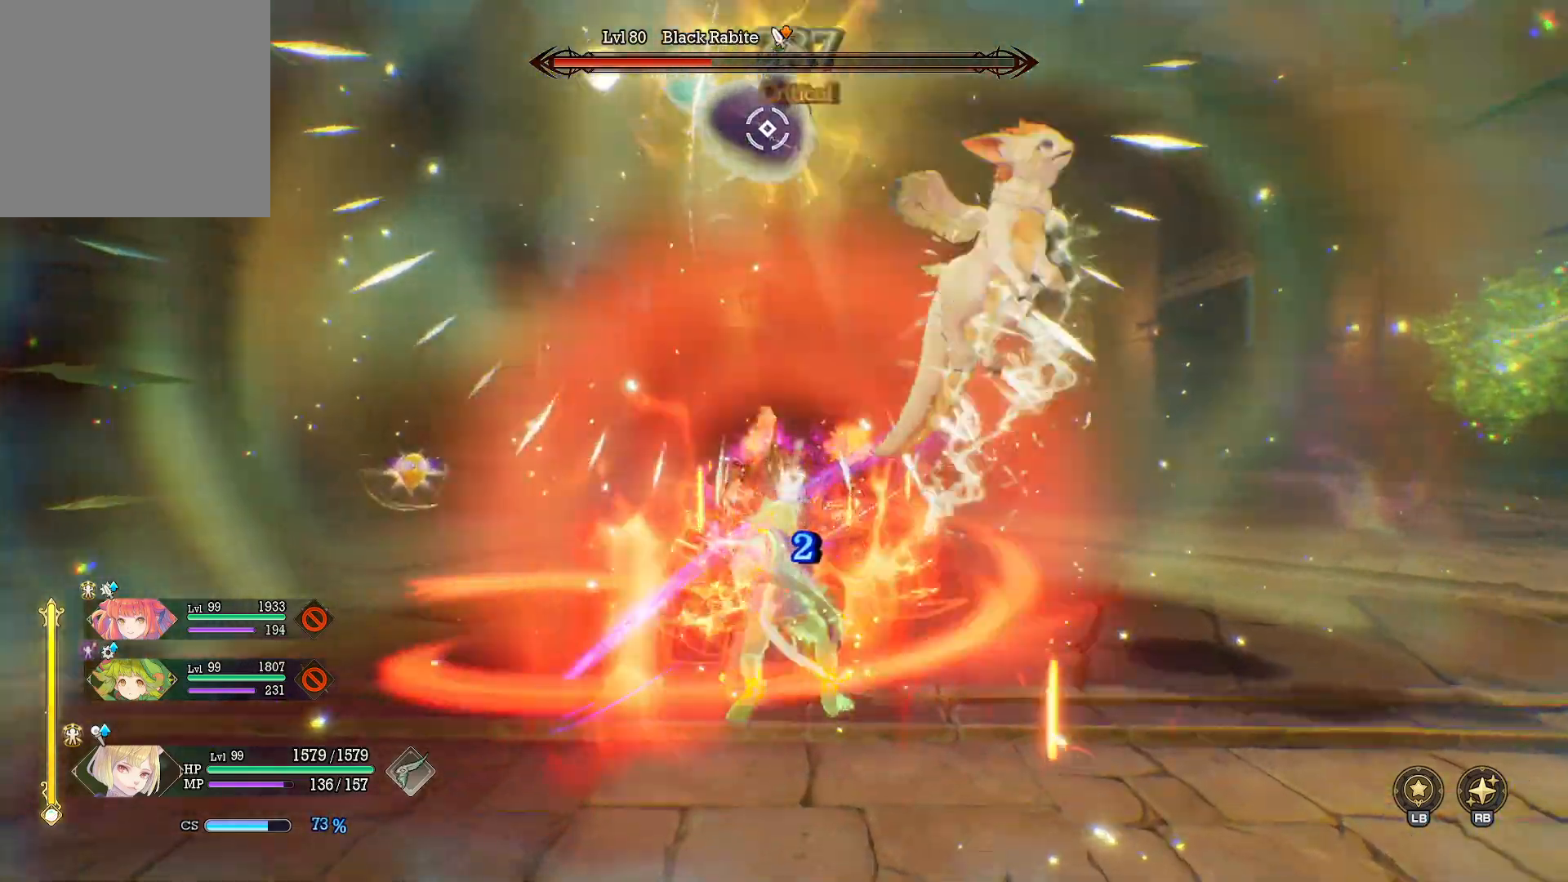
{"buttons": ["X"], "left_stick": "down", "right_stick": "center", "events": [[117, "left_stick", "up"], [233, "A", "up"], [283, "X", "down"], [317, "A", "down"], [383, "left_stick", "down"], [433, "A", "up"], [433, "X", "up"], [500, "X", "down"]]}
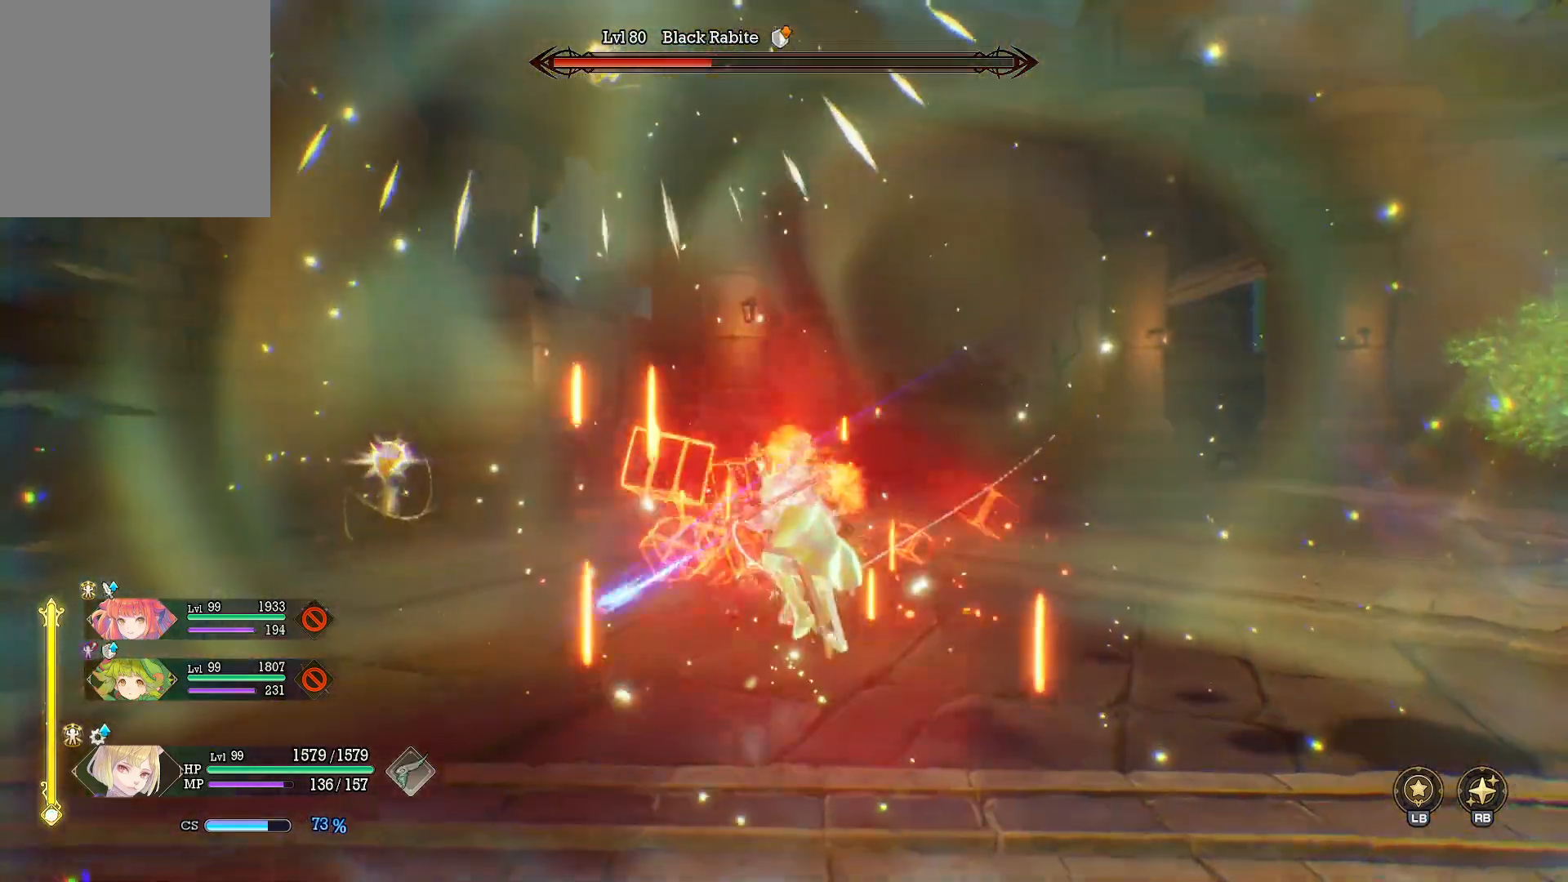
{"buttons": ["B"], "left_stick": "down", "right_stick": "center", "events": [[117, "X", "up"], [117, "left_stick", "down-left"], [283, "B", "down"], [283, "left_stick", "down"], [383, "B", "up"], [450, "B", "down"]]}
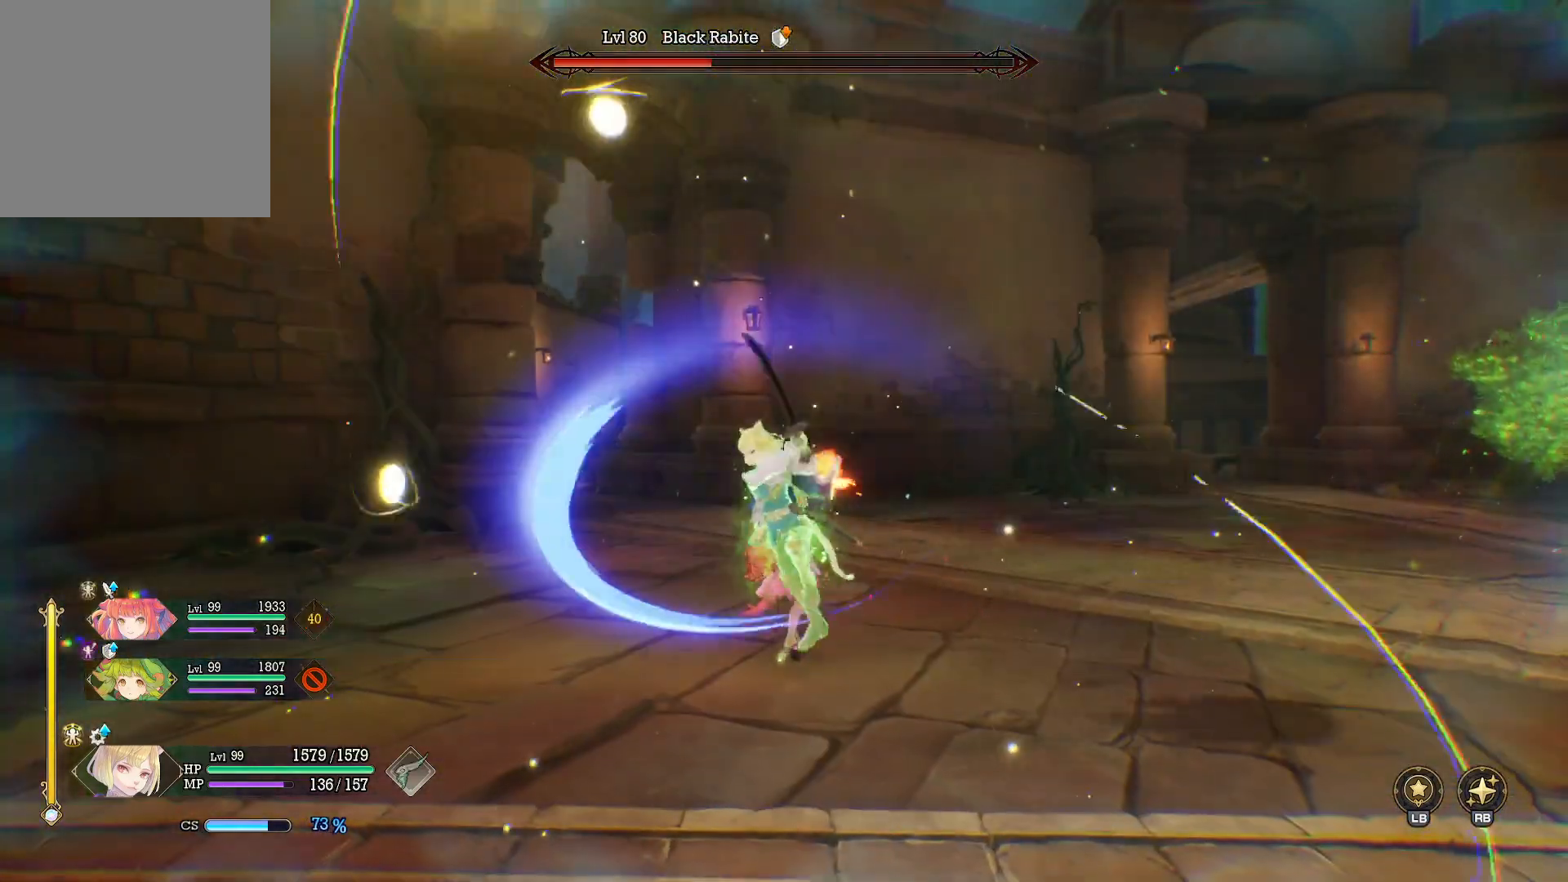
{"buttons": [], "left_stick": "right", "right_stick": "right", "events": [[67, "B", "up"], [183, "left_stick", "down-right"], [233, "right_stick", "right"], [367, "left_stick", "right"]]}
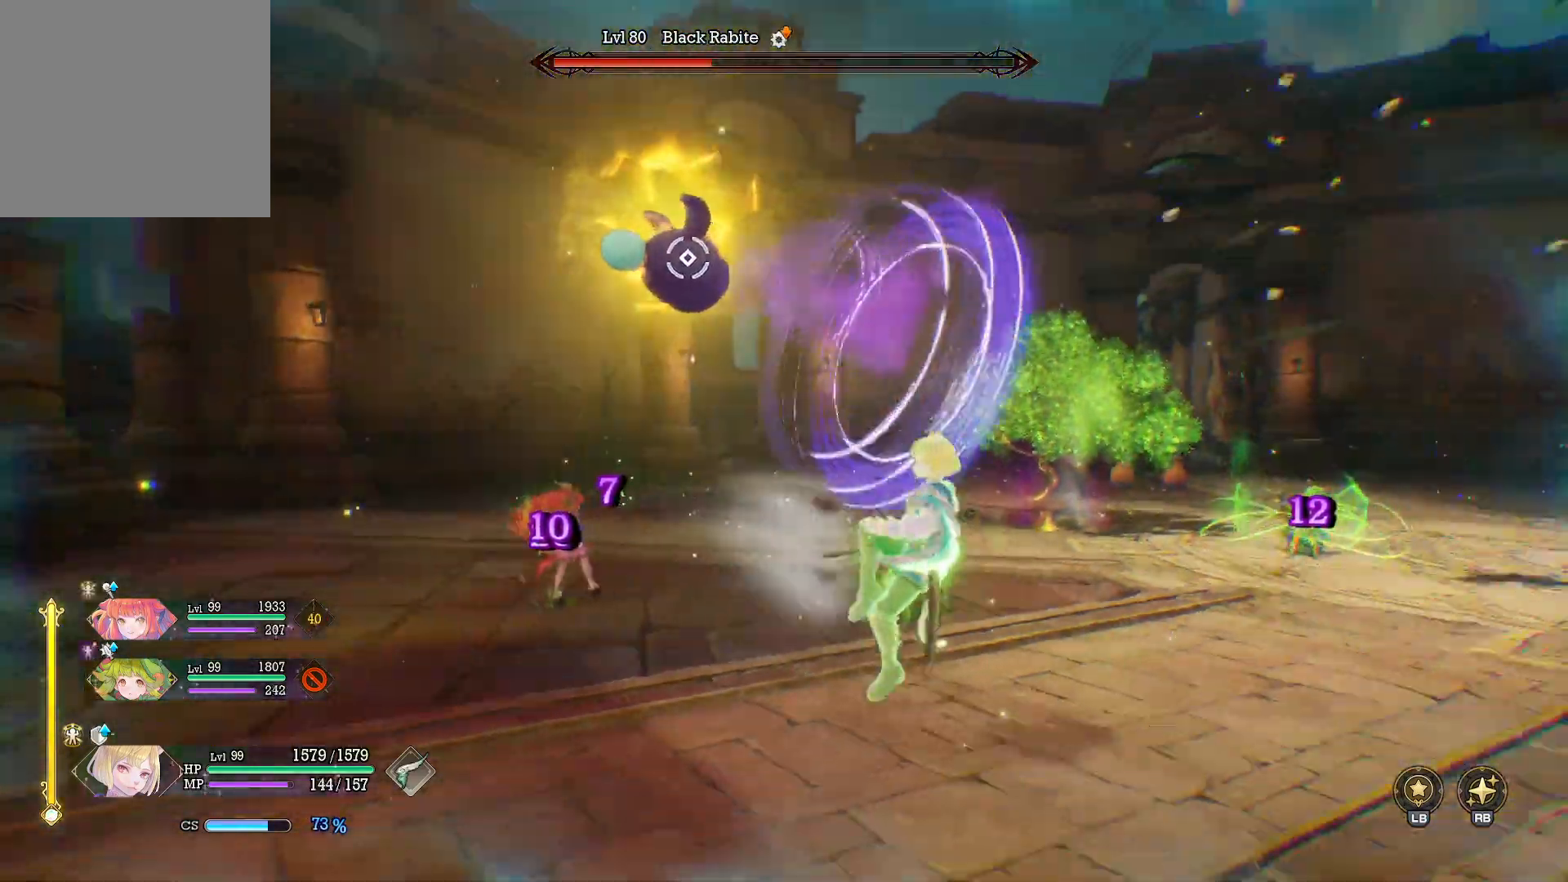
{"buttons": [], "left_stick": "up", "right_stick": "center", "events": [[83, "right_stick", "center"], [150, "right_stick", "left"], [417, "right_stick", "center"], [450, "left_stick", "up"]]}
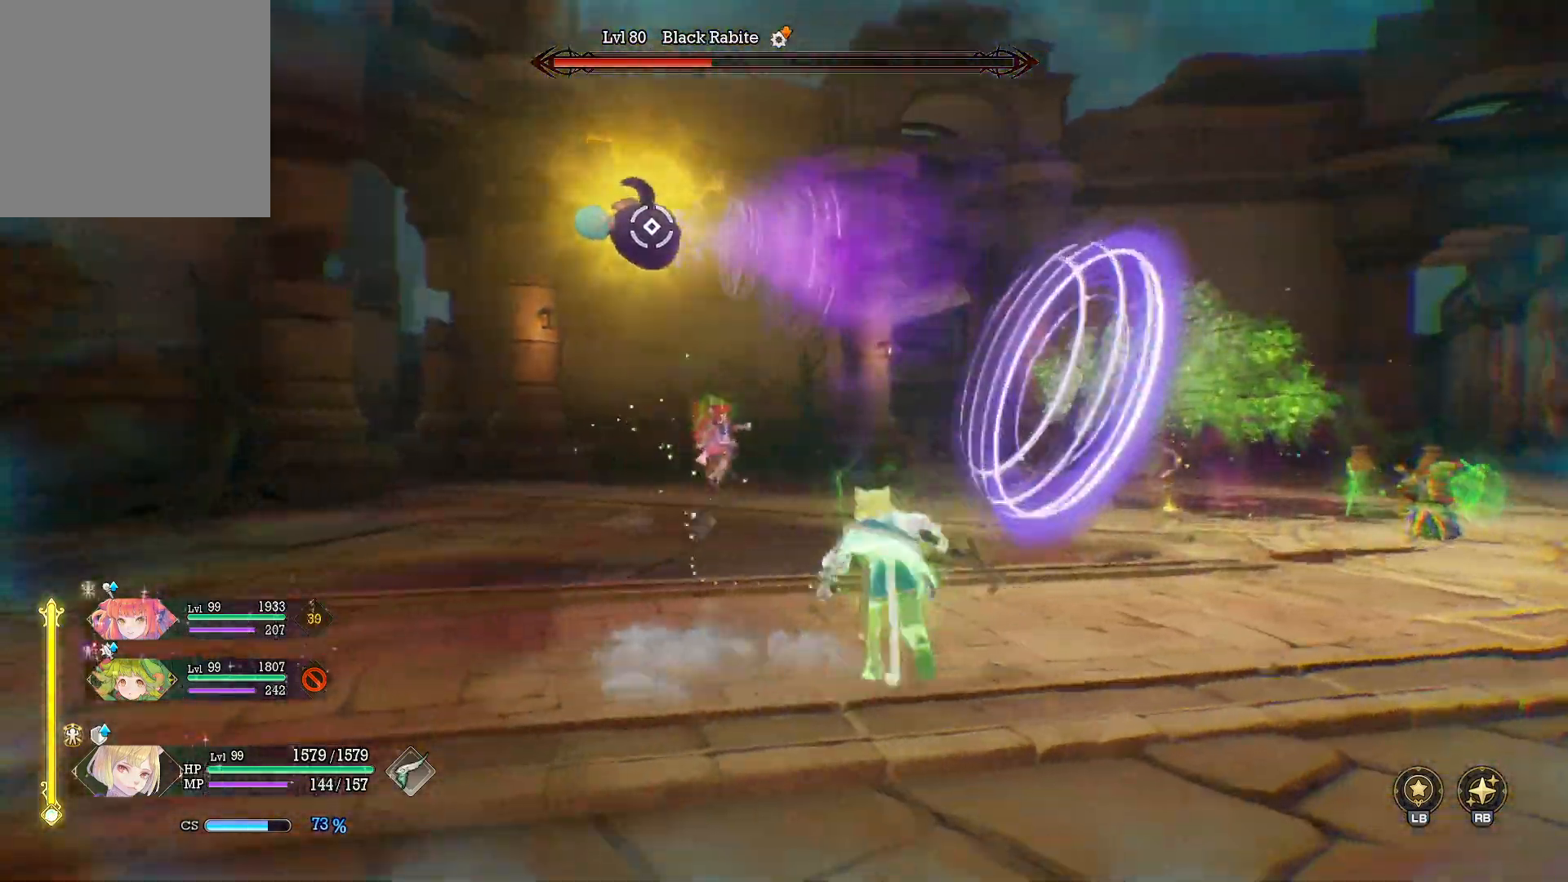
{"buttons": ["Y"], "left_stick": "up", "right_stick": "center", "events": [[17, "Y", "down"]]}
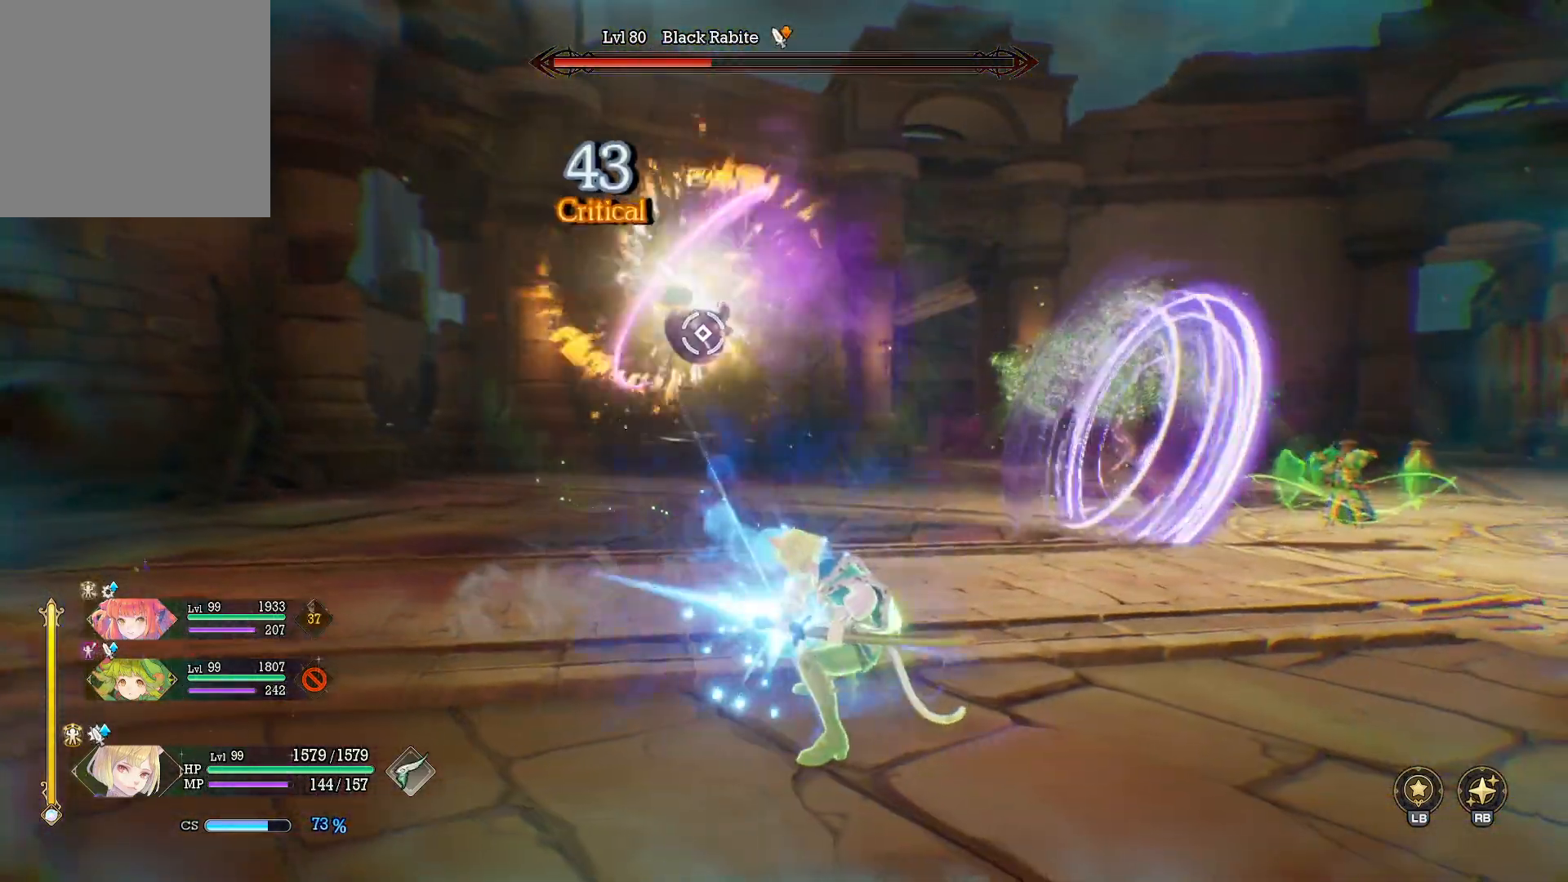
{"buttons": ["Y"], "left_stick": "up", "right_stick": "center", "events": []}
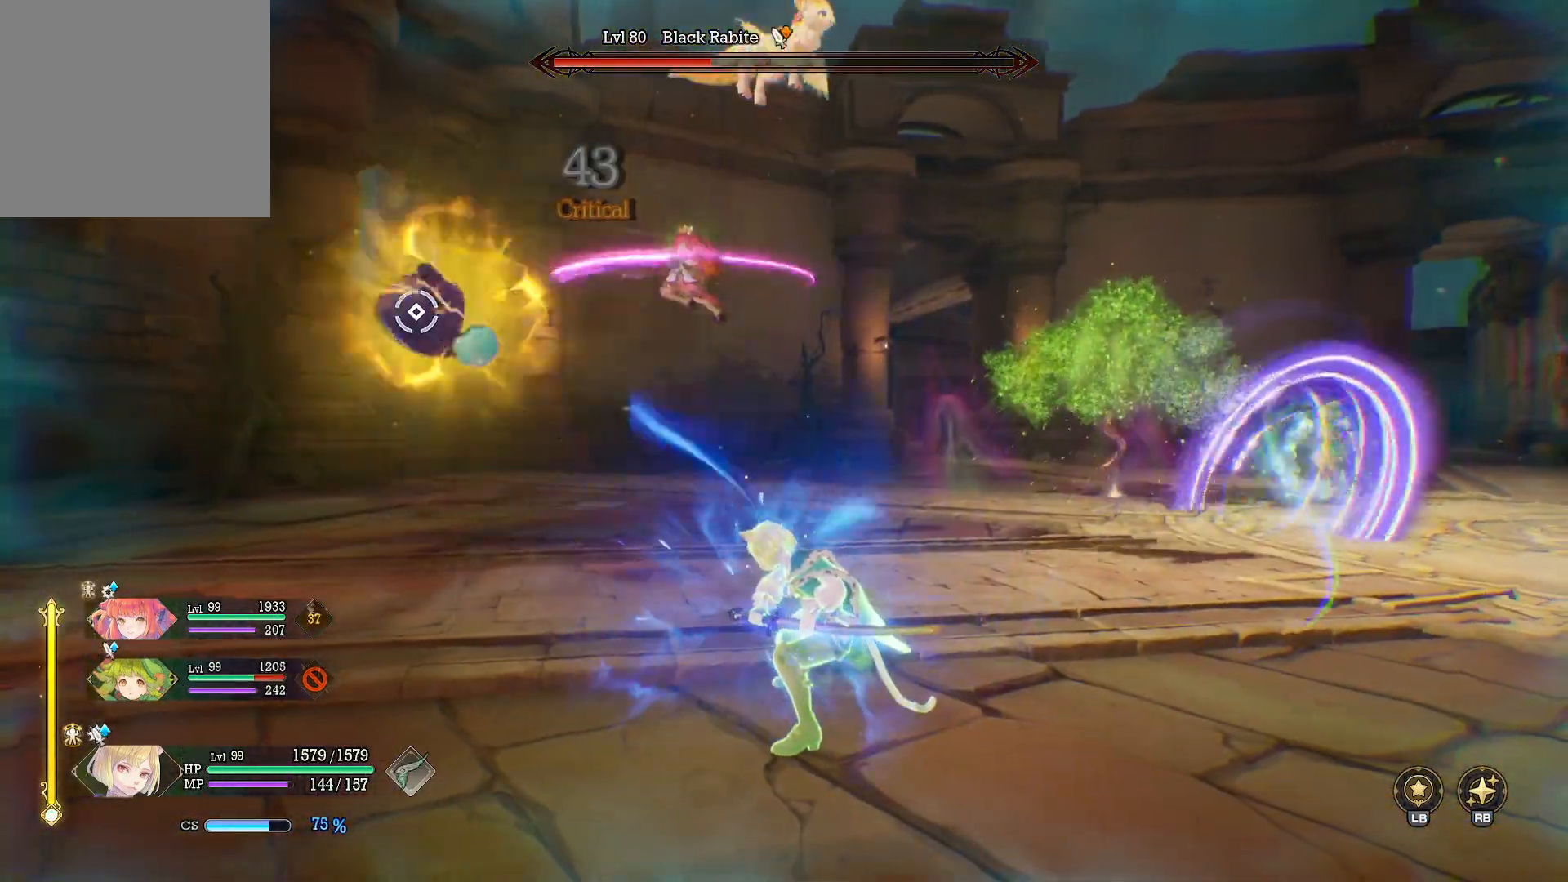
{"buttons": ["Y"], "left_stick": "up", "right_stick": "center", "events": []}
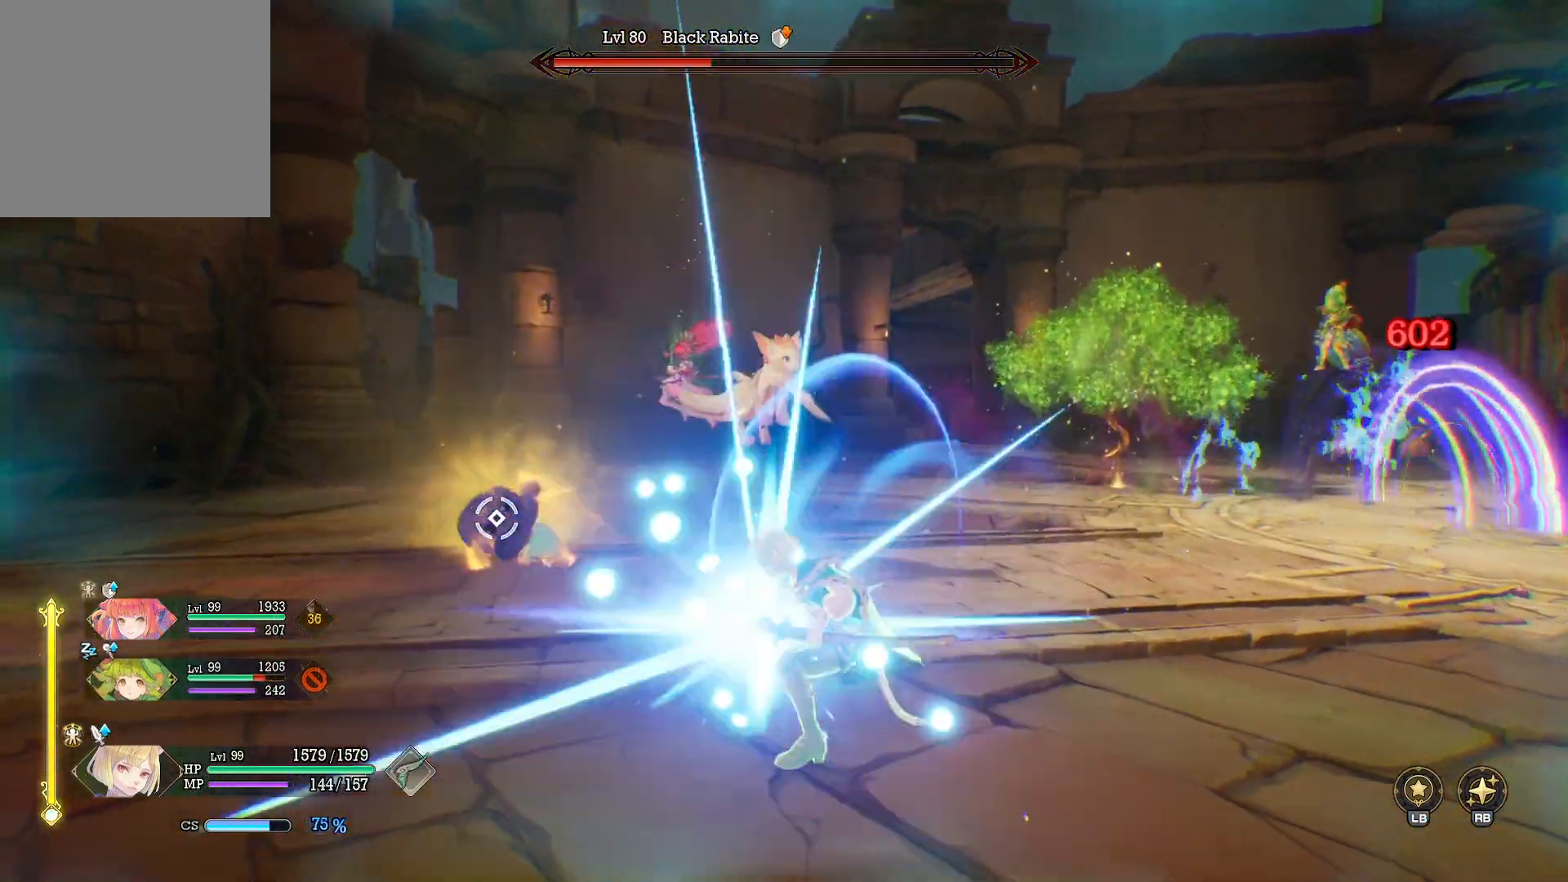
{"buttons": [], "left_stick": "right", "right_stick": "center", "events": [[117, "Y", "up"], [400, "left_stick", "up-right"], [500, "left_stick", "right"]]}
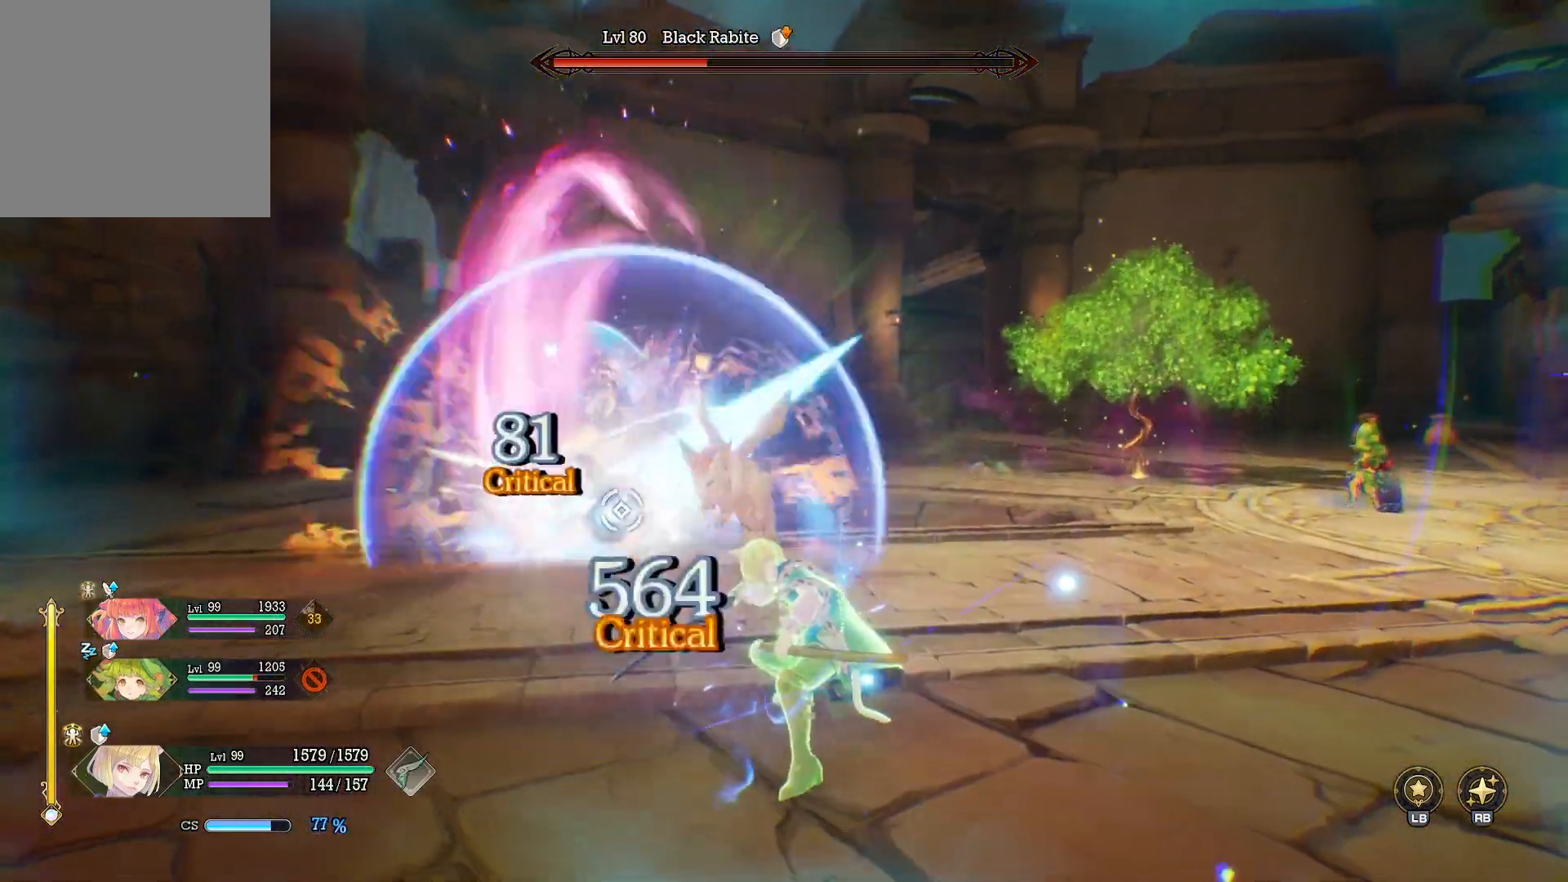
{"buttons": [], "left_stick": "right", "right_stick": "up-left", "events": [[133, "B", "down"], [217, "B", "up"], [417, "right_stick", "left"], [467, "right_stick", "up-left"]]}
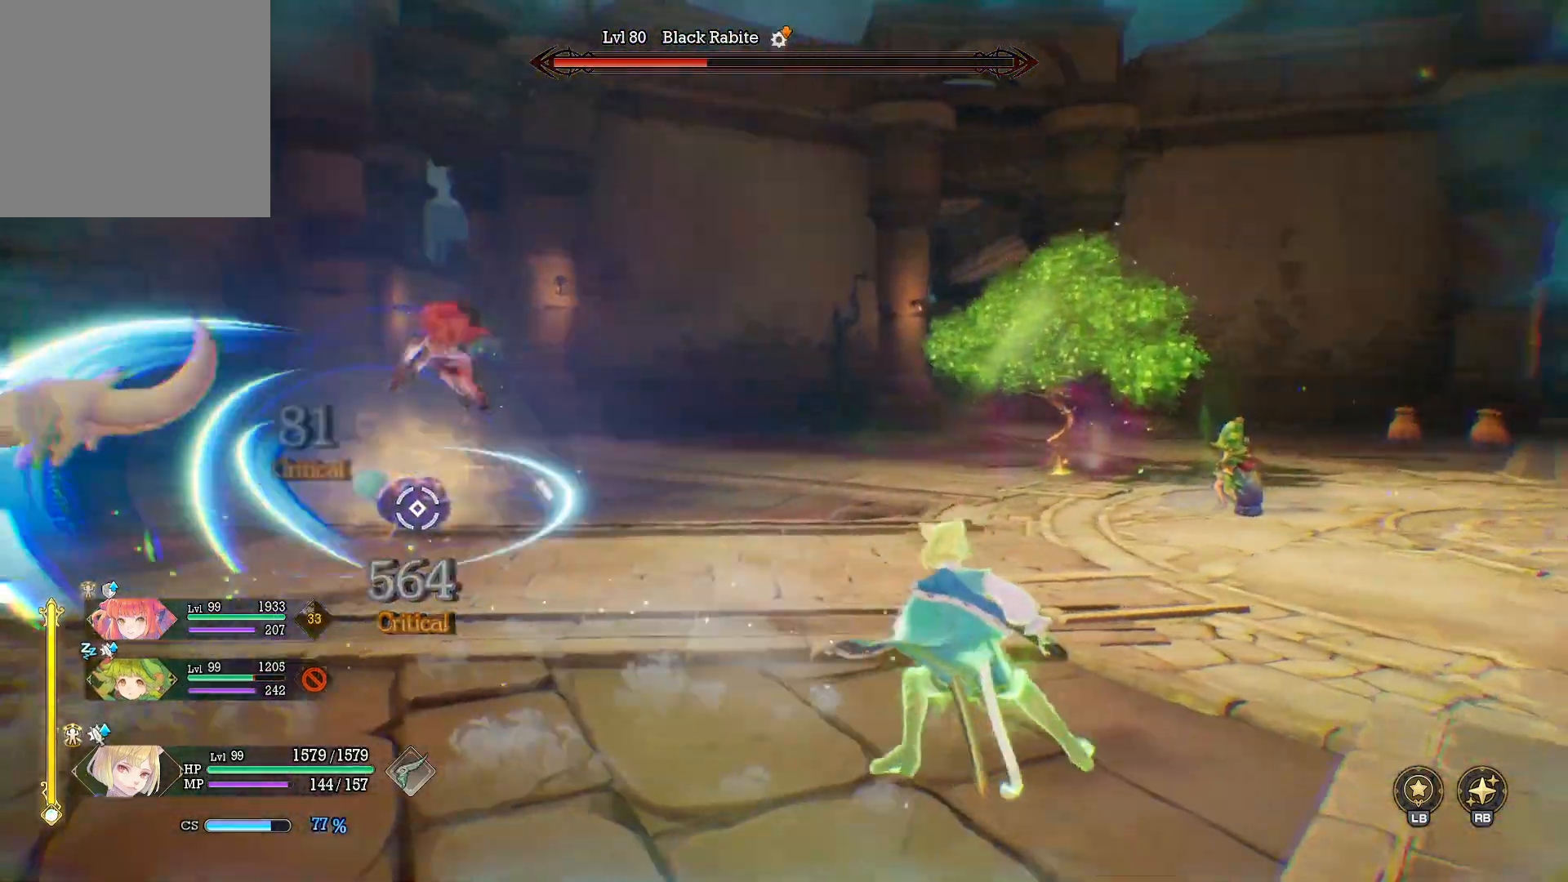
{"buttons": ["R1", "DPAD_RIGHT"], "left_stick": "center", "right_stick": "center", "events": [[67, "right_stick", "center"], [100, "left_stick", "center"], [117, "R1", "down"], [333, "DPAD_RIGHT", "down"], [400, "DPAD_RIGHT", "up"], [483, "DPAD_RIGHT", "down"]]}
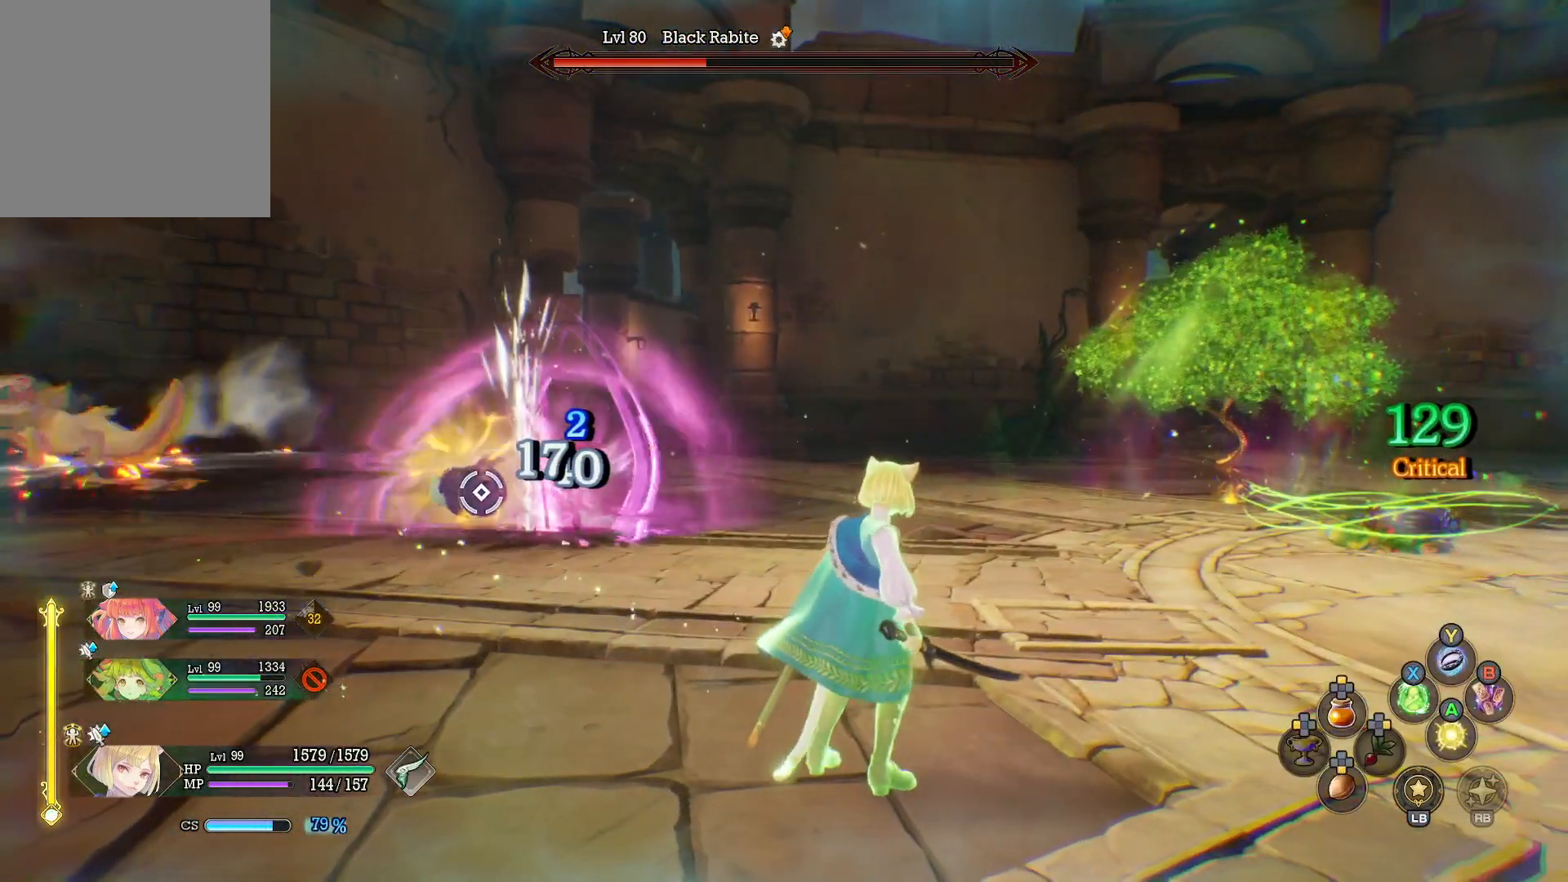
{"buttons": ["R1", "DPAD_RIGHT"], "left_stick": "center", "right_stick": "center", "events": [[67, "DPAD_RIGHT", "up"], [133, "DPAD_RIGHT", "down"], [217, "DPAD_RIGHT", "up"], [283, "DPAD_RIGHT", "down"], [350, "DPAD_RIGHT", "up"], [433, "DPAD_RIGHT", "down"]]}
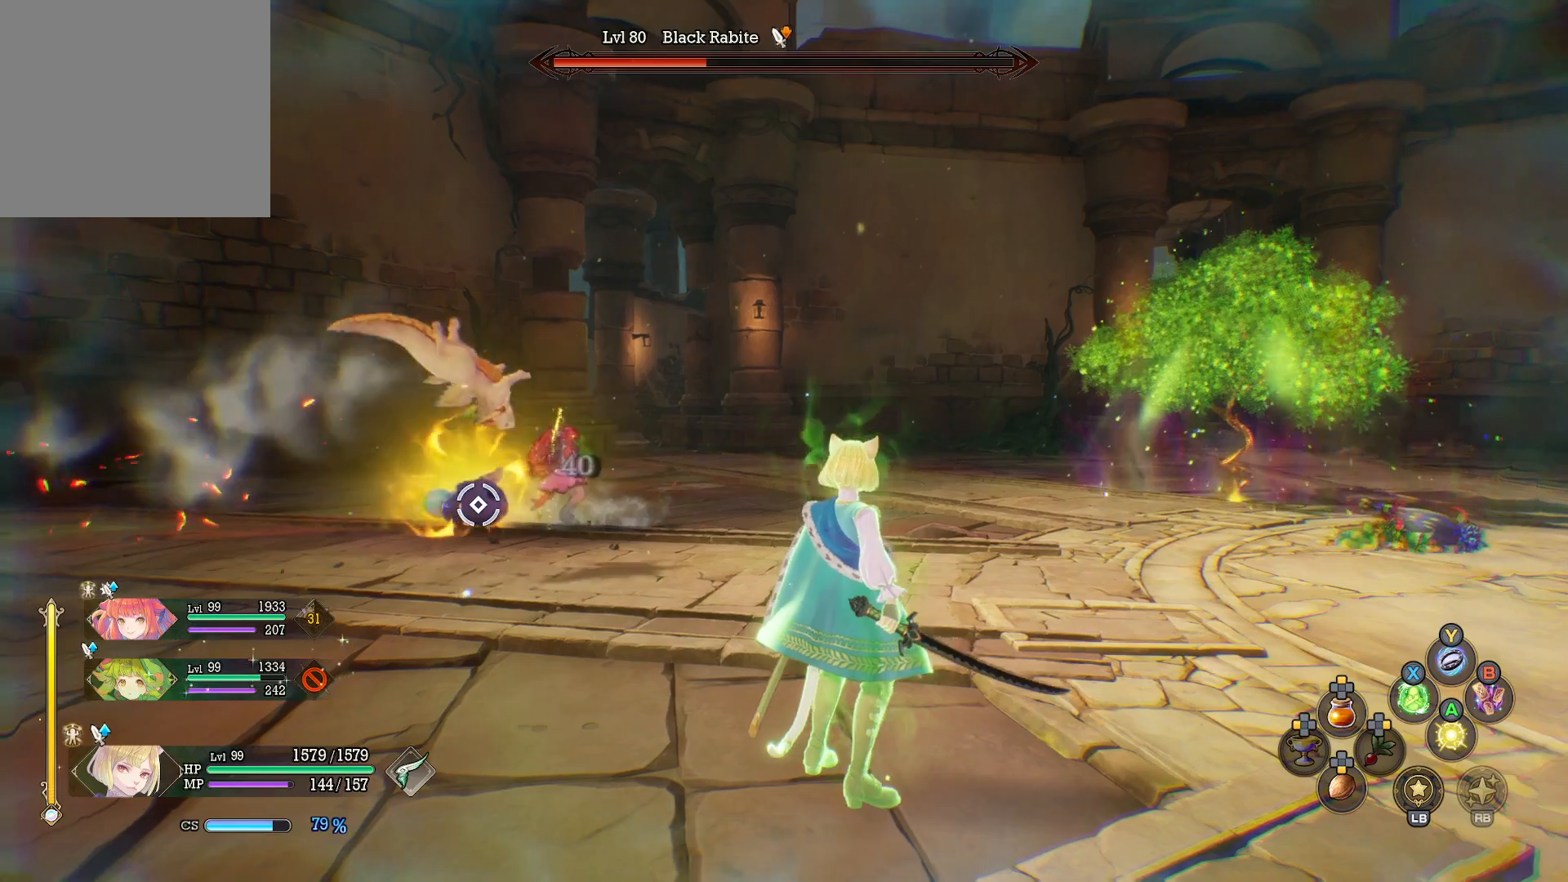
{"buttons": ["R1", "DPAD_RIGHT"], "left_stick": "center", "right_stick": "center", "events": [[17, "DPAD_RIGHT", "up"], [50, "DPAD_RIGHT", "down"], [133, "DPAD_RIGHT", "up"], [217, "DPAD_RIGHT", "down"], [283, "DPAD_RIGHT", "up"], [350, "DPAD_RIGHT", "down"], [417, "DPAD_RIGHT", "up"], [483, "DPAD_RIGHT", "down"]]}
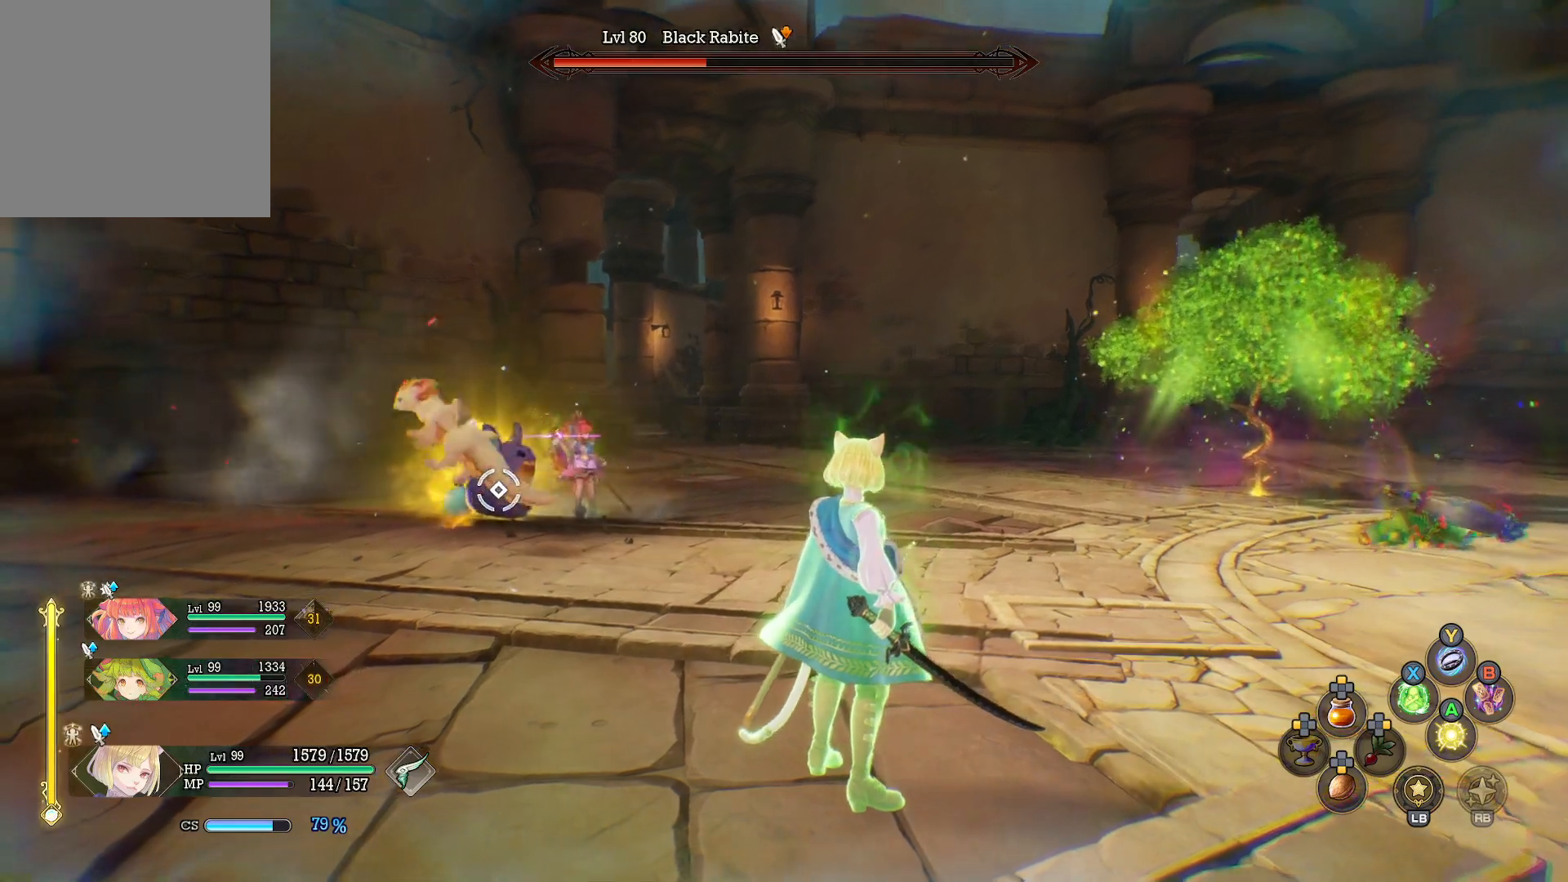
{"buttons": ["R1"], "left_stick": "center", "right_stick": "center", "events": [[33, "right_stick", "left"], [50, "DPAD_RIGHT", "up"], [150, "right_stick", "center"], [200, "left_stick", "right"], [233, "R1", "up"], [367, "R1", "down"], [450, "left_stick", "center"]]}
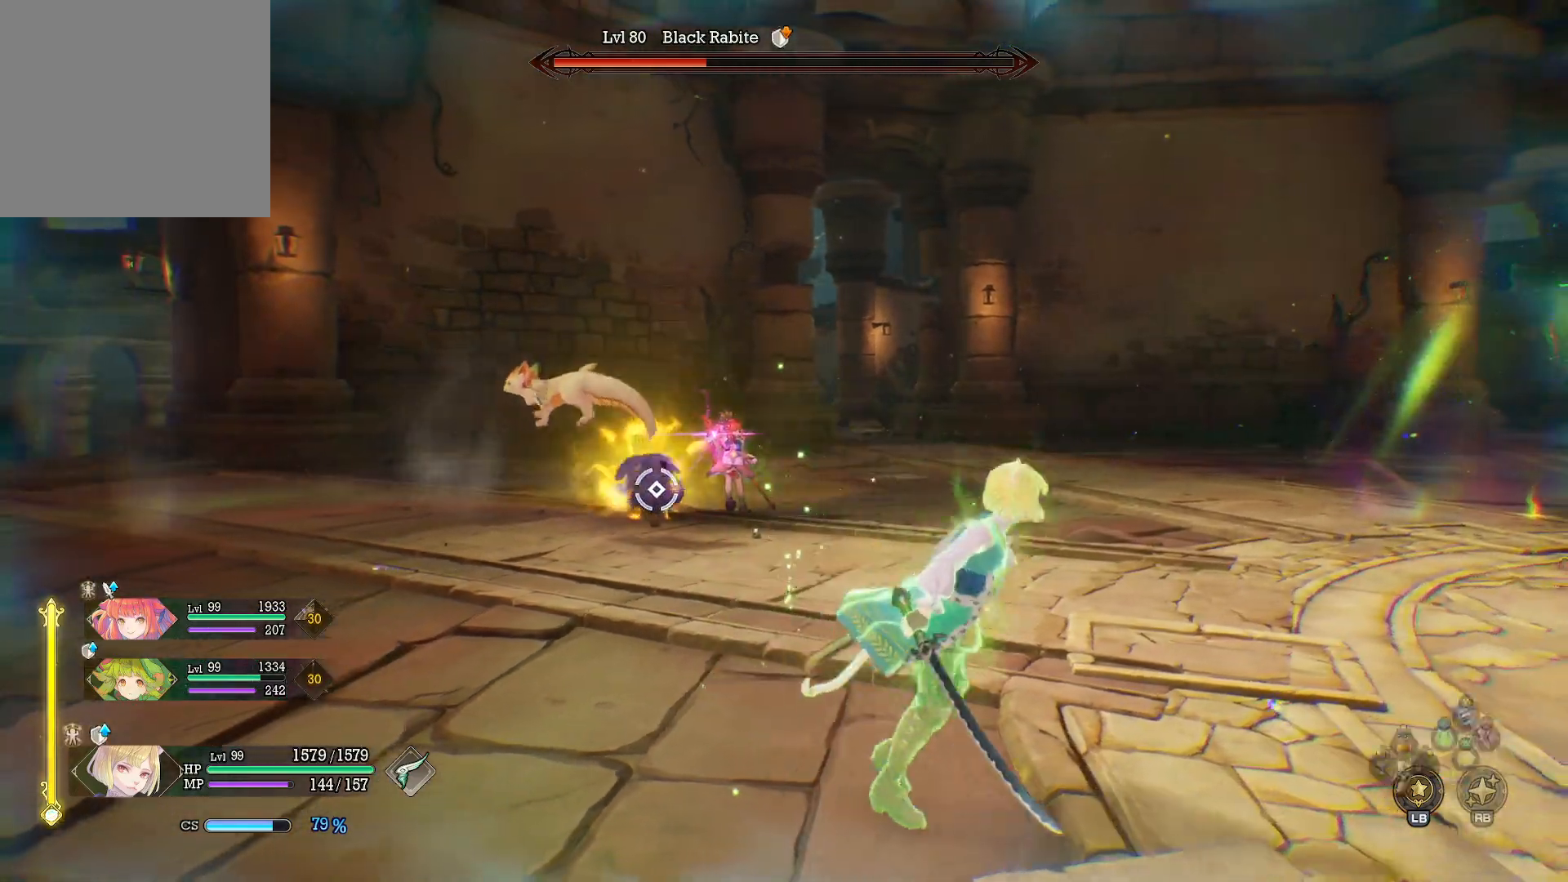
{"buttons": ["R1"], "left_stick": "center", "right_stick": "right", "events": [[33, "DPAD_RIGHT", "down"], [133, "DPAD_RIGHT", "up"], [200, "DPAD_RIGHT", "down"], [283, "DPAD_RIGHT", "up"], [367, "DPAD_RIGHT", "down"], [450, "DPAD_RIGHT", "up"], [500, "right_stick", "right"]]}
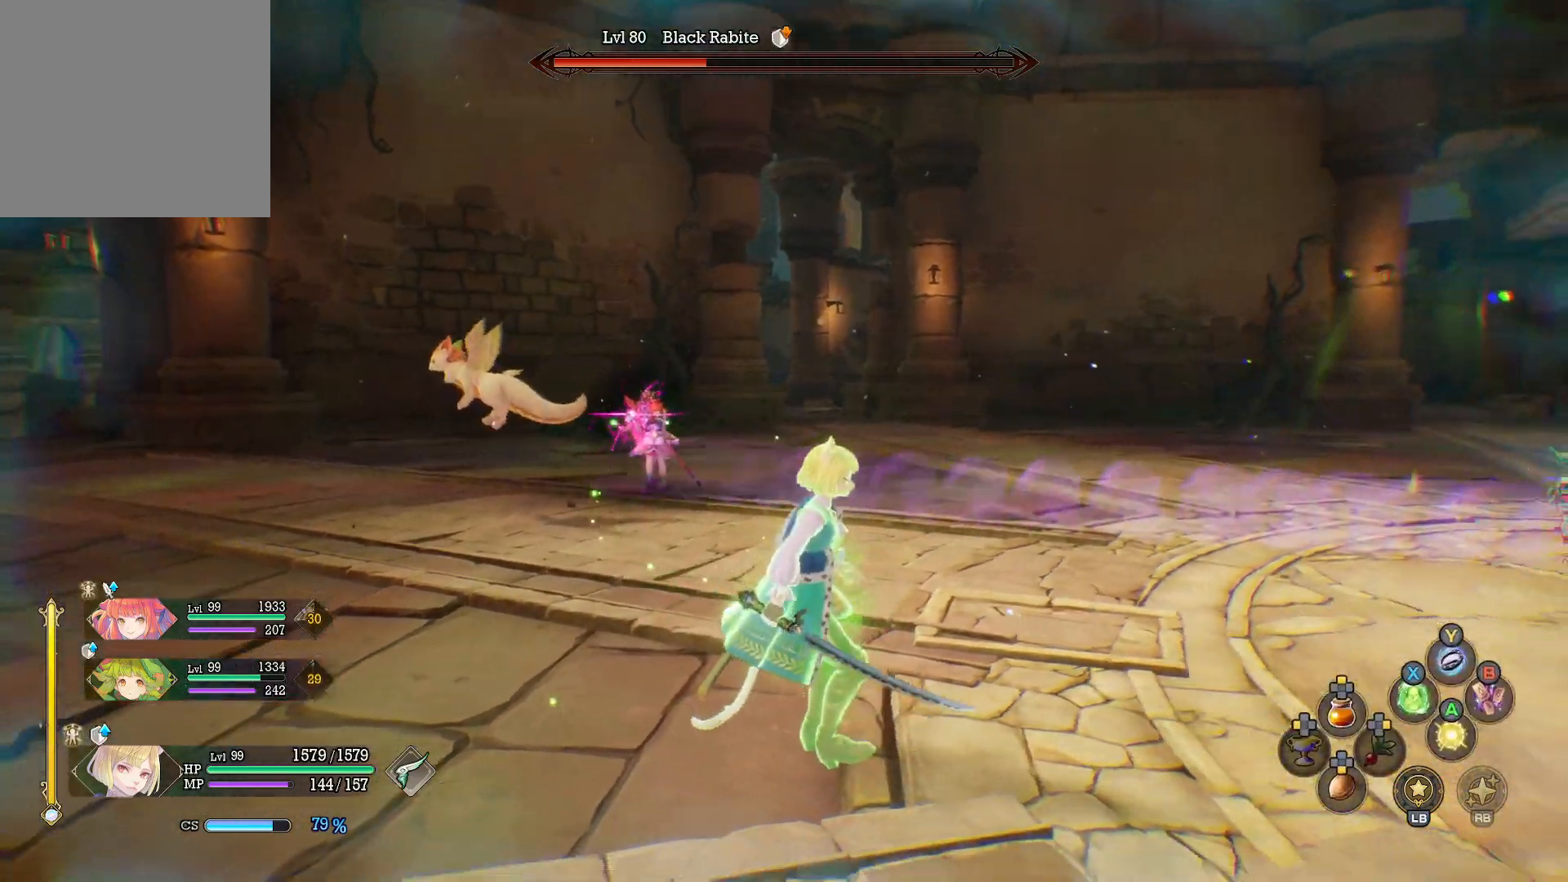
{"buttons": ["R1"], "left_stick": "up-right", "right_stick": "center", "events": [[200, "left_stick", "up-right"], [233, "R1", "up"], [233, "right_stick", "center"], [367, "R1", "down"]]}
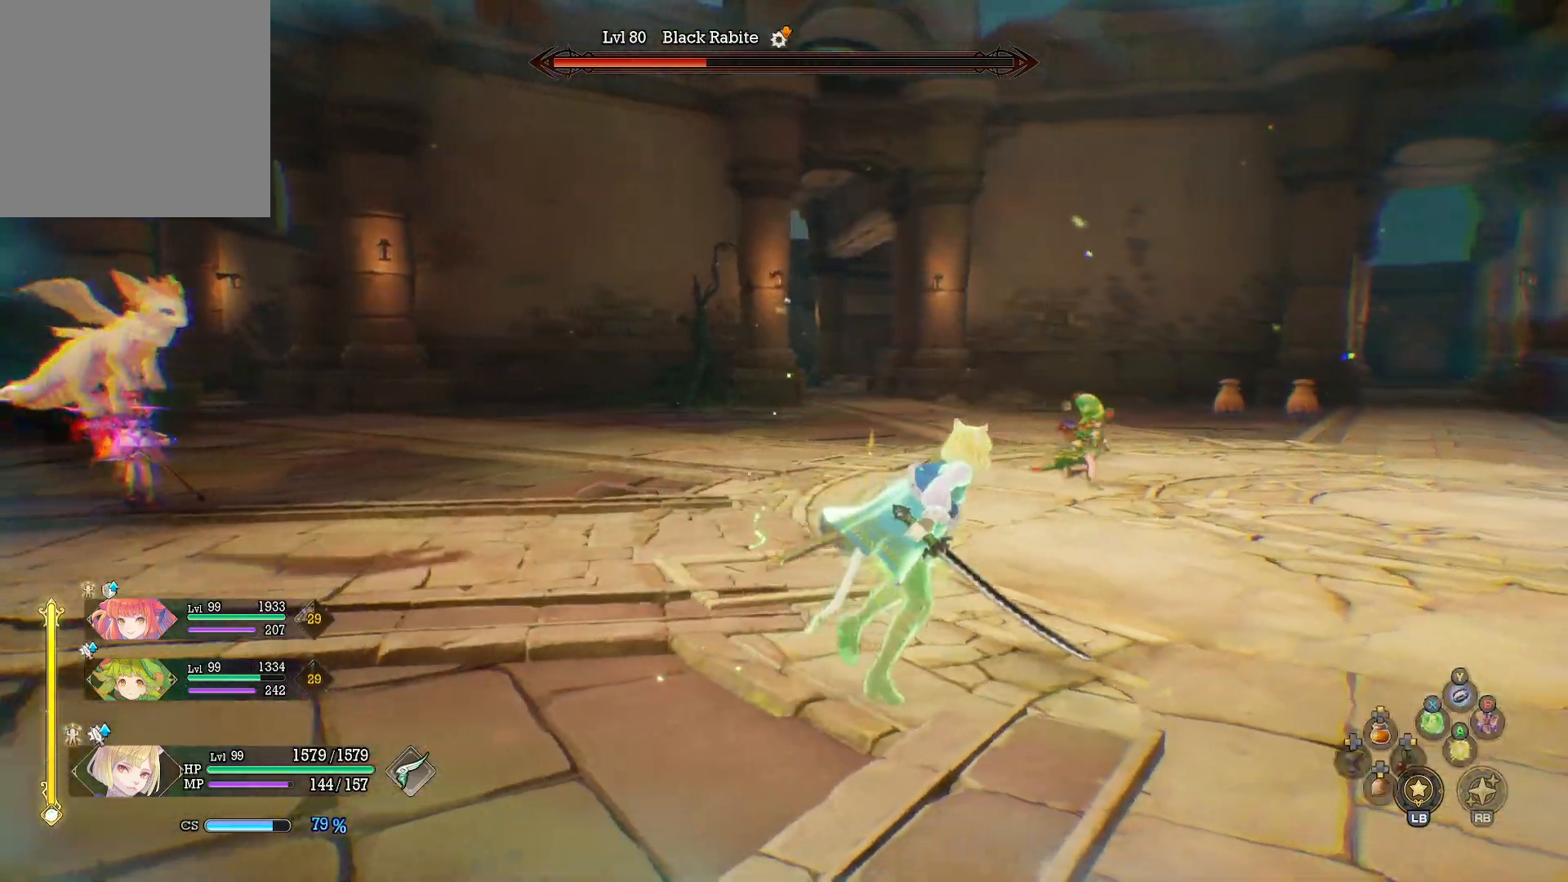
{"buttons": ["X", "R1"], "left_stick": "right", "right_stick": "center", "events": [[83, "R1", "up"], [167, "left_stick", "right"], [250, "R1", "down"], [433, "X", "down"]]}
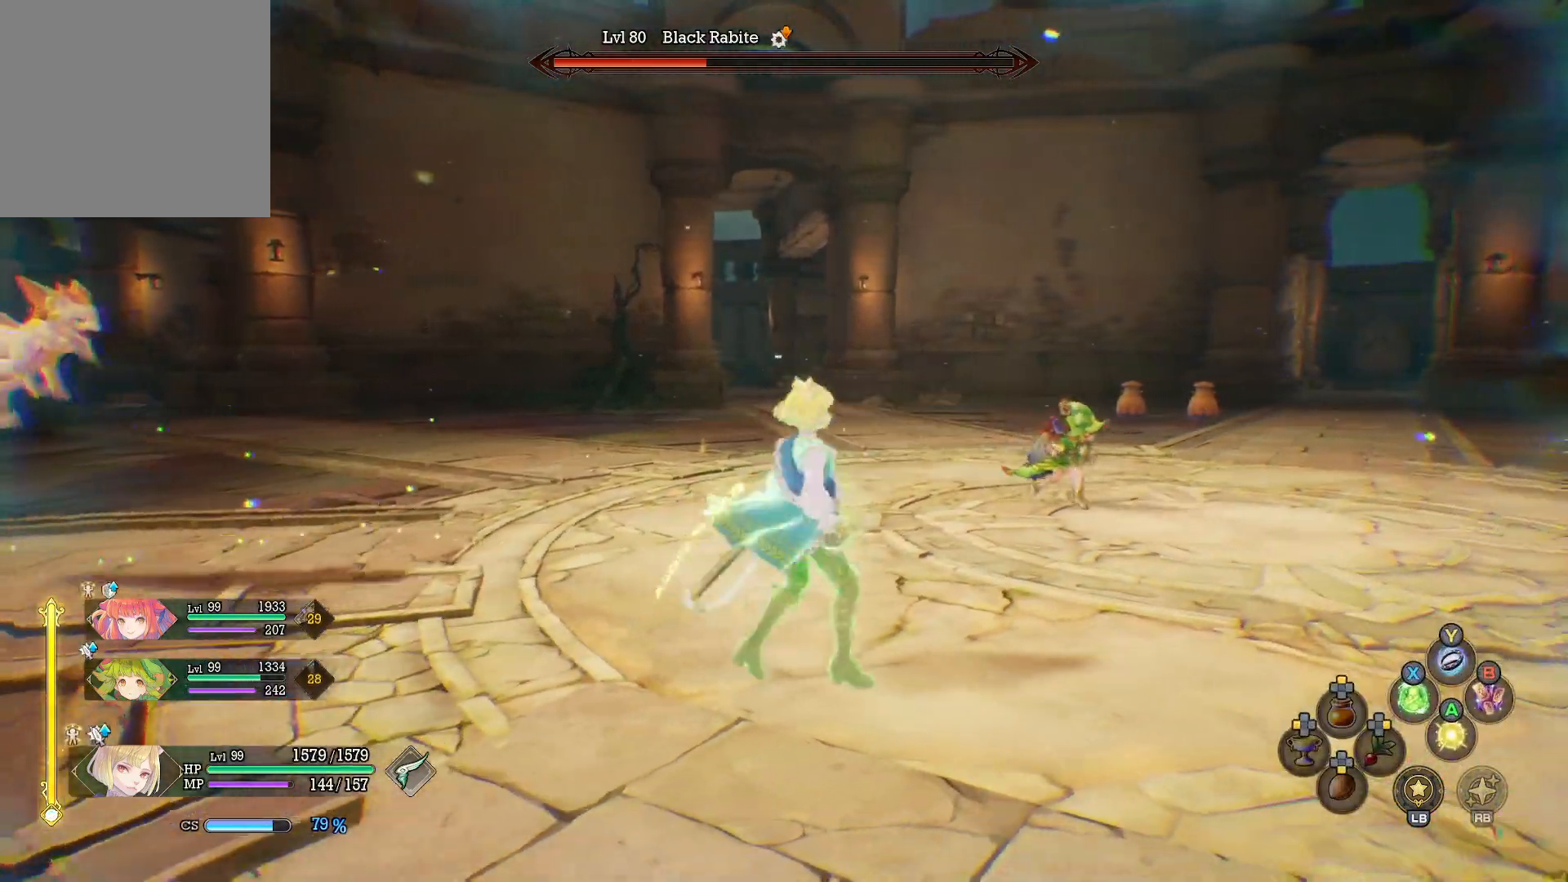
{"buttons": [], "left_stick": "center", "right_stick": "right", "events": [[33, "X", "up"], [117, "X", "down"], [200, "X", "up"], [233, "R1", "up"], [250, "left_stick", "center"], [333, "right_stick", "right"]]}
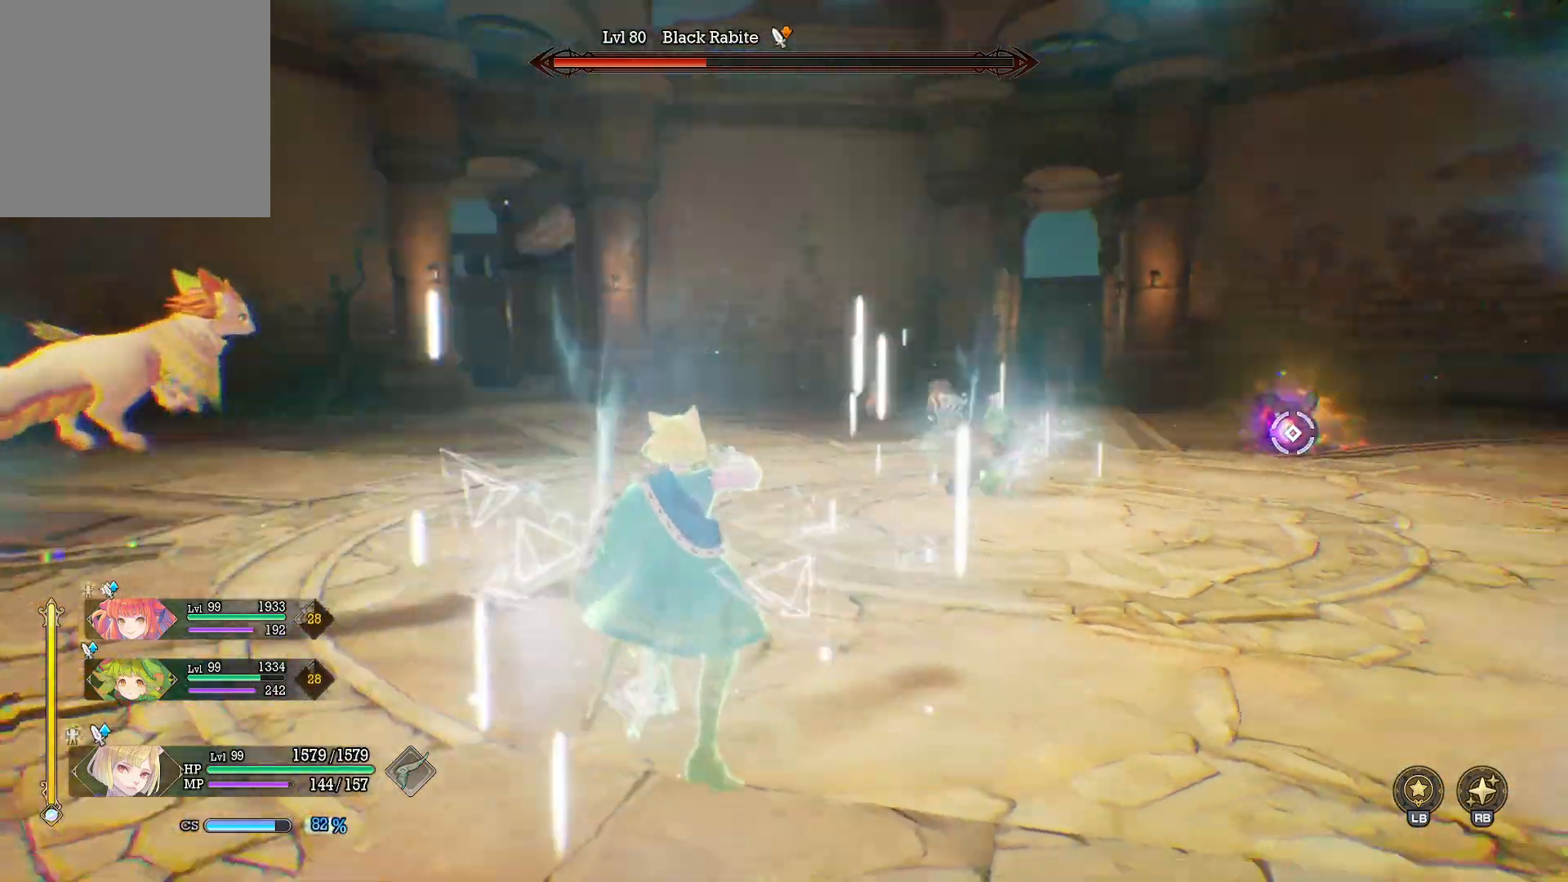
{"buttons": [], "left_stick": "right", "right_stick": "center", "events": [[33, "left_stick", "right"], [217, "right_stick", "center"]]}
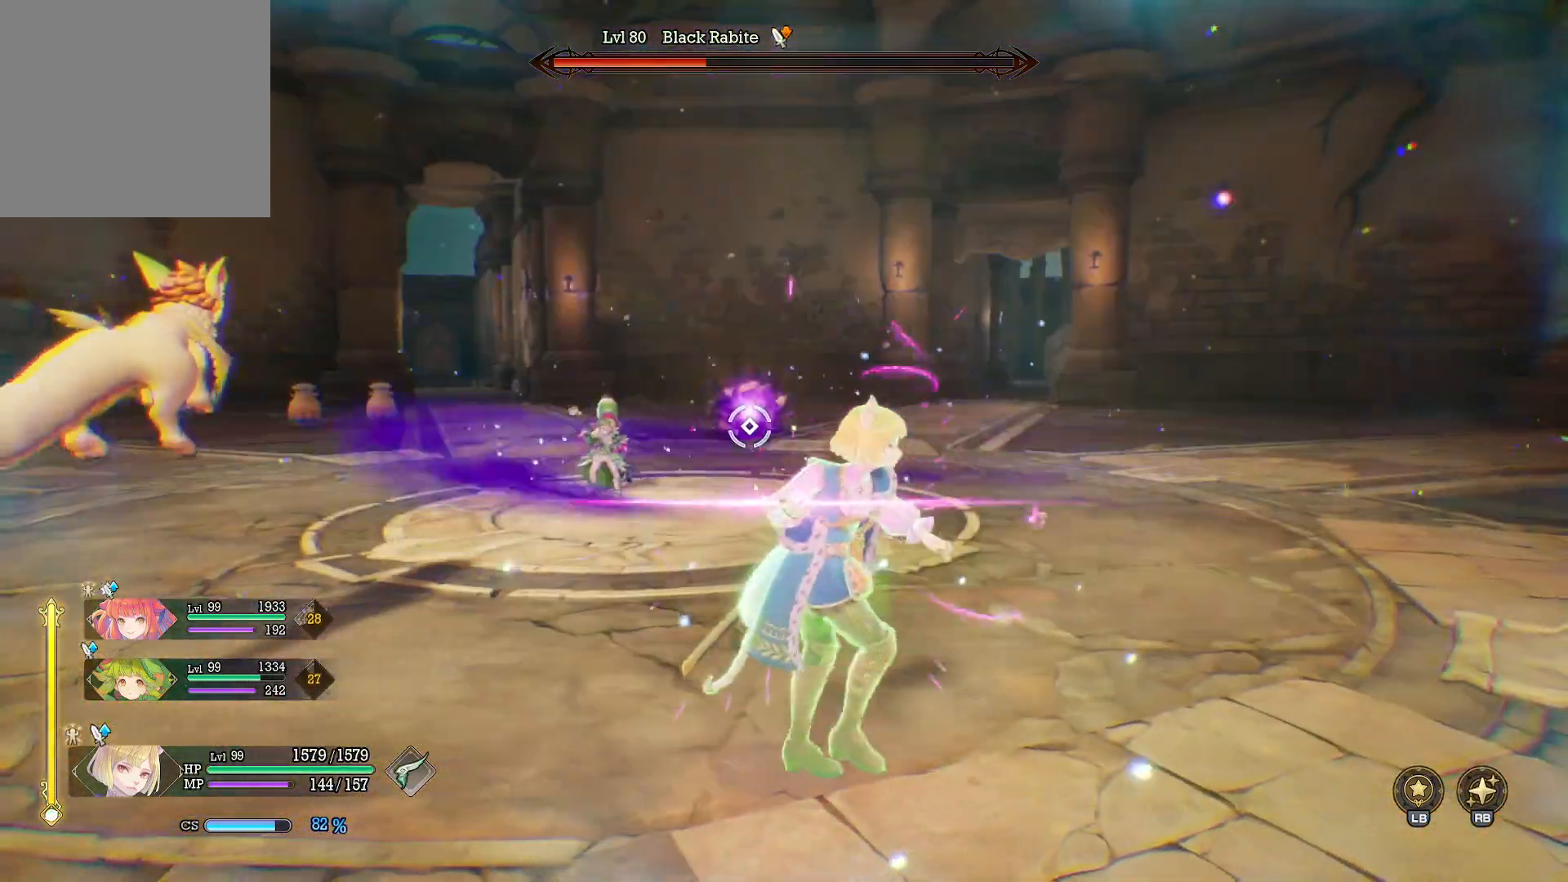
{"buttons": [], "left_stick": "right", "right_stick": "center", "events": []}
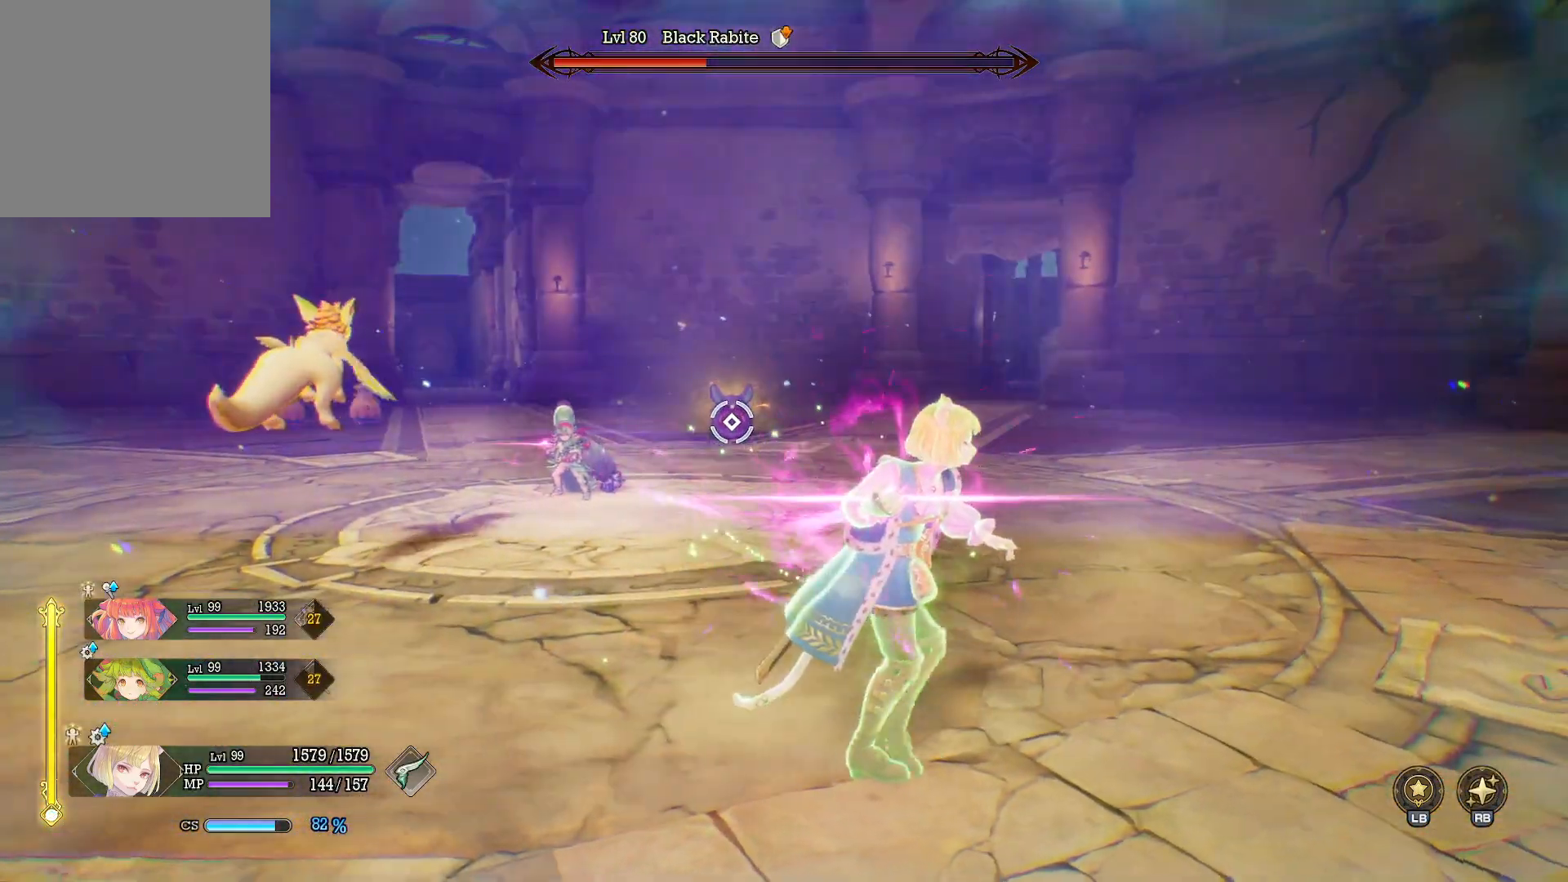
{"buttons": [], "left_stick": "center", "right_stick": "center", "events": [[50, "right_stick", "left"], [150, "right_stick", "center"], [383, "left_stick", "up-right"], [483, "left_stick", "center"]]}
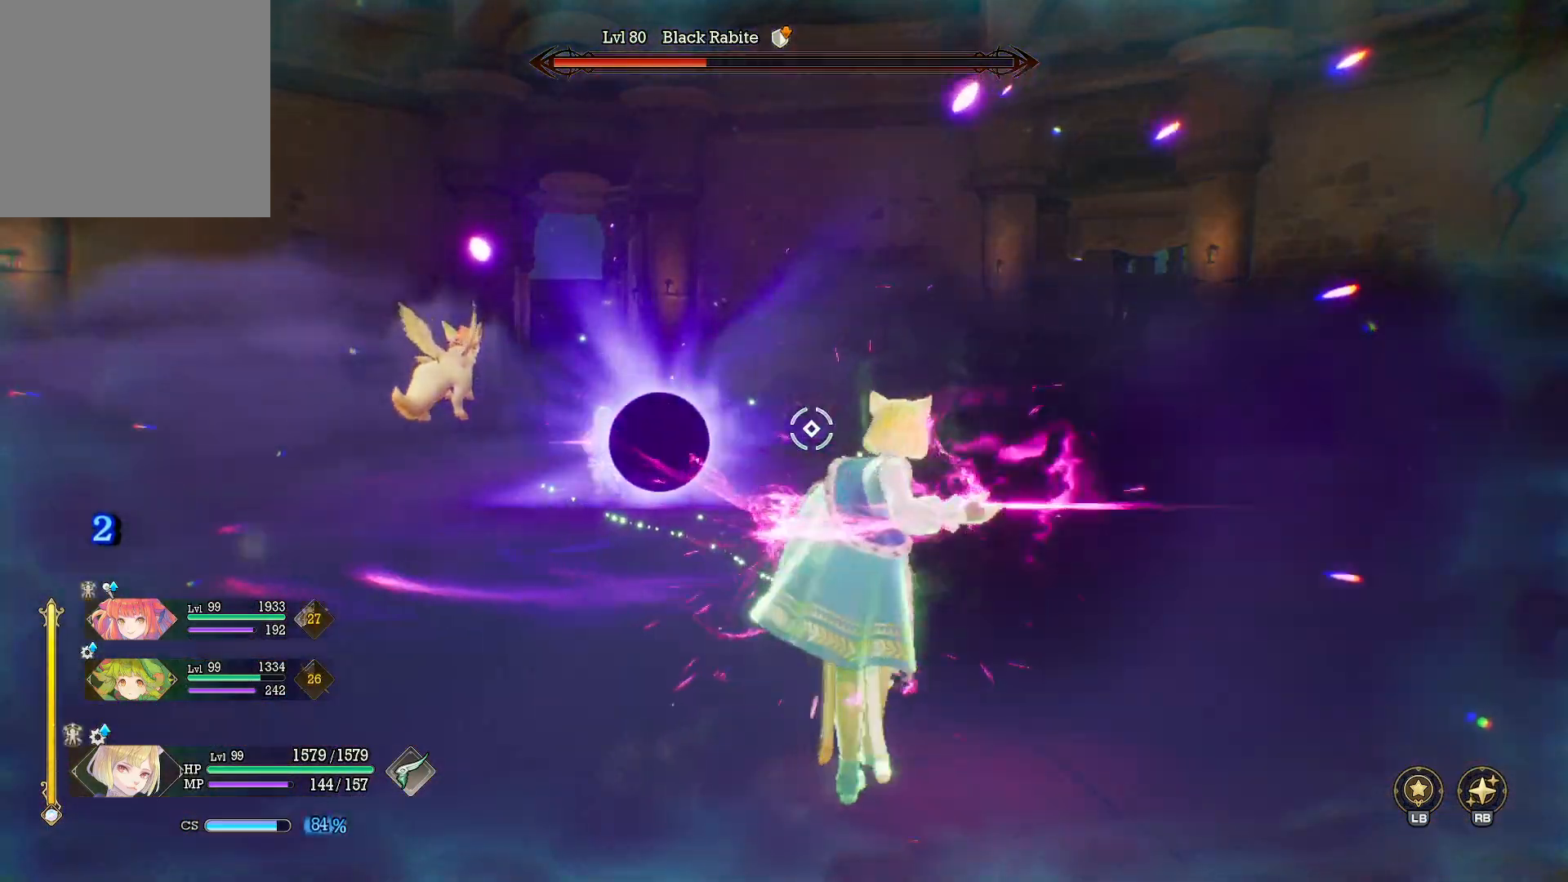
{"buttons": [], "left_stick": "right", "right_stick": "left", "events": [[150, "left_stick", "right"], [450, "right_stick", "left"]]}
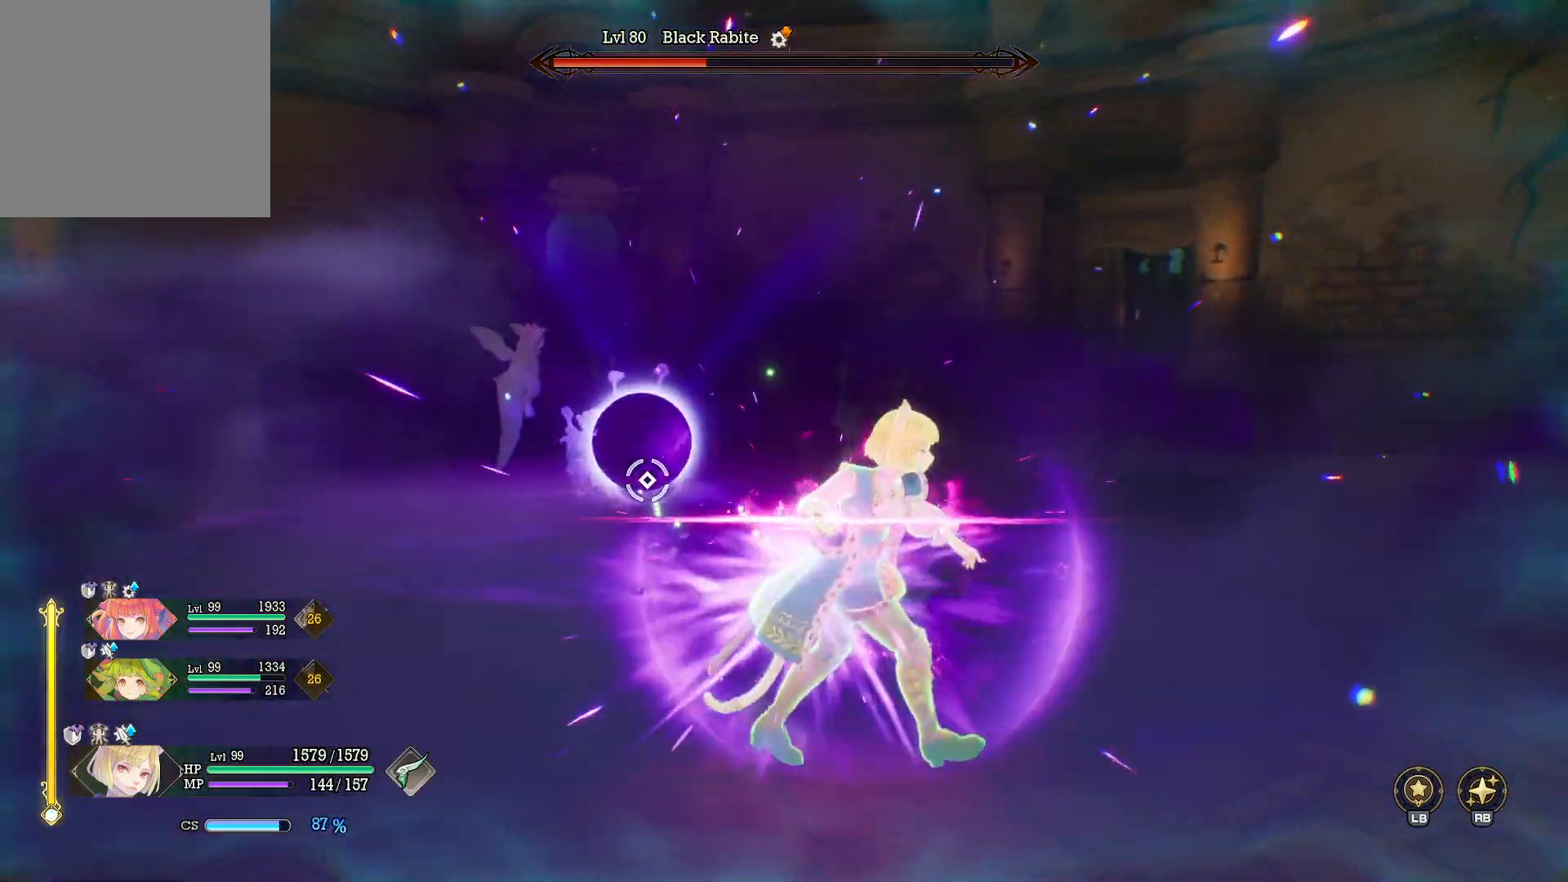
{"buttons": [], "left_stick": "center", "right_stick": "center", "events": [[67, "left_stick", "center"], [67, "right_stick", "center"]]}
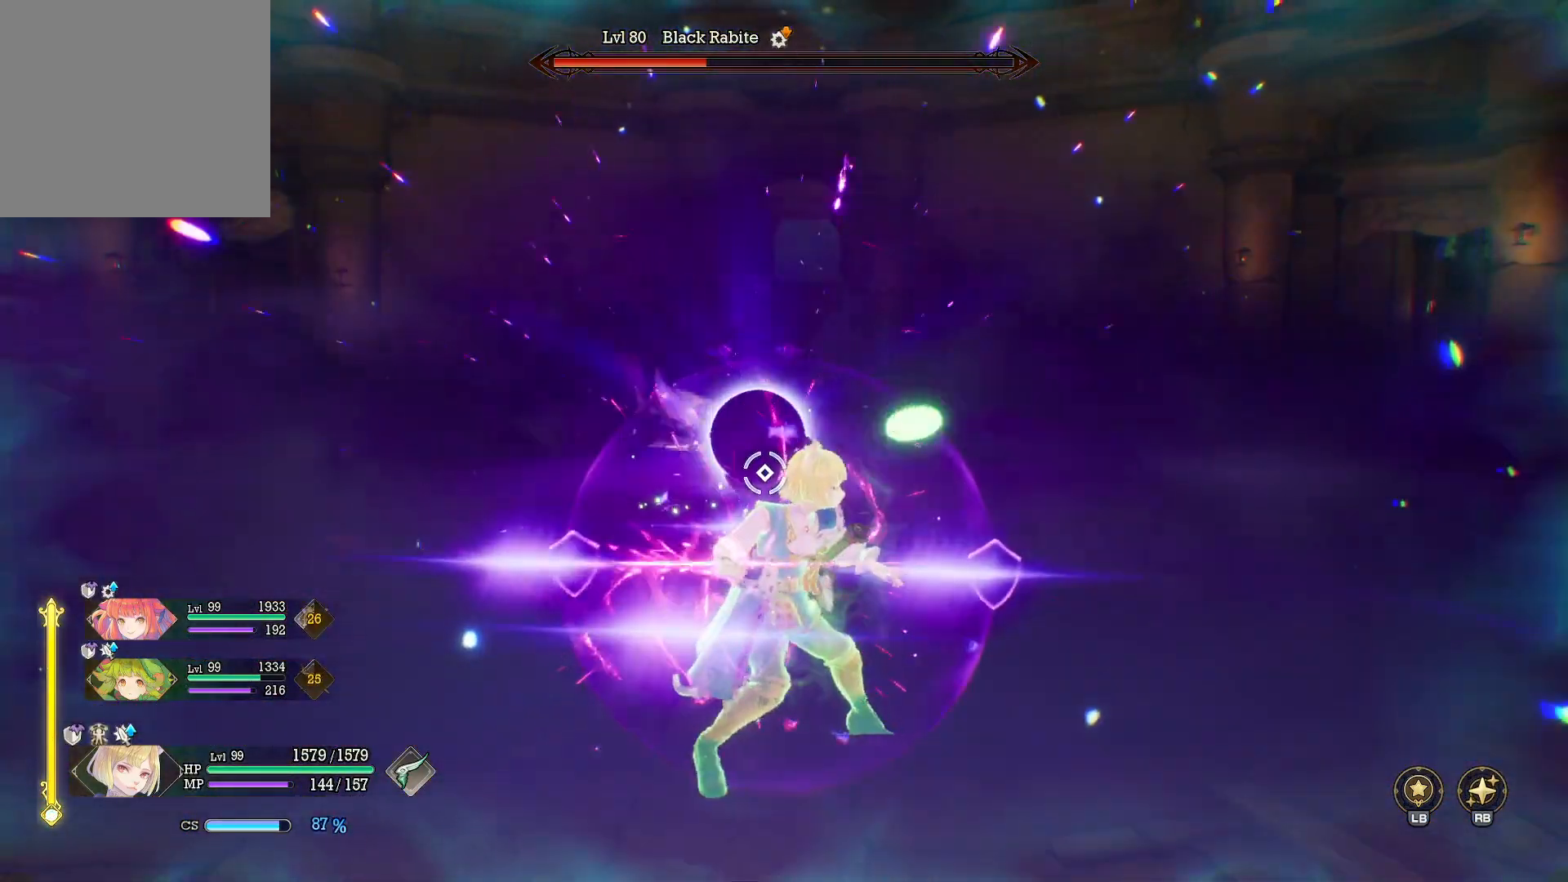
{"buttons": [], "left_stick": "center", "right_stick": "center", "events": []}
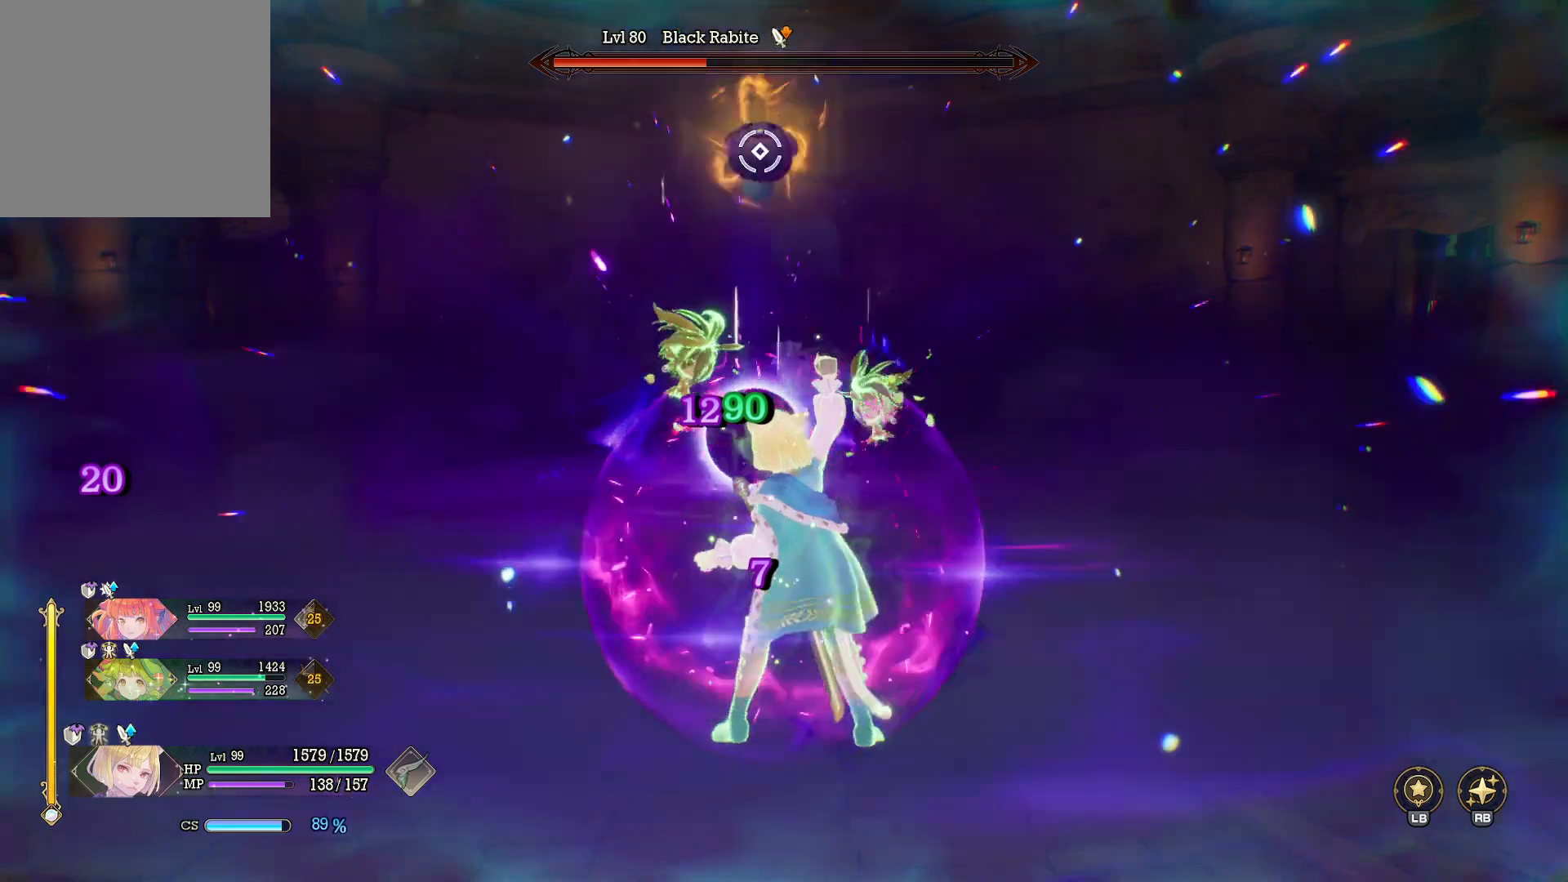
{"buttons": [], "left_stick": "right", "right_stick": "center", "events": [[283, "left_stick", "right"]]}
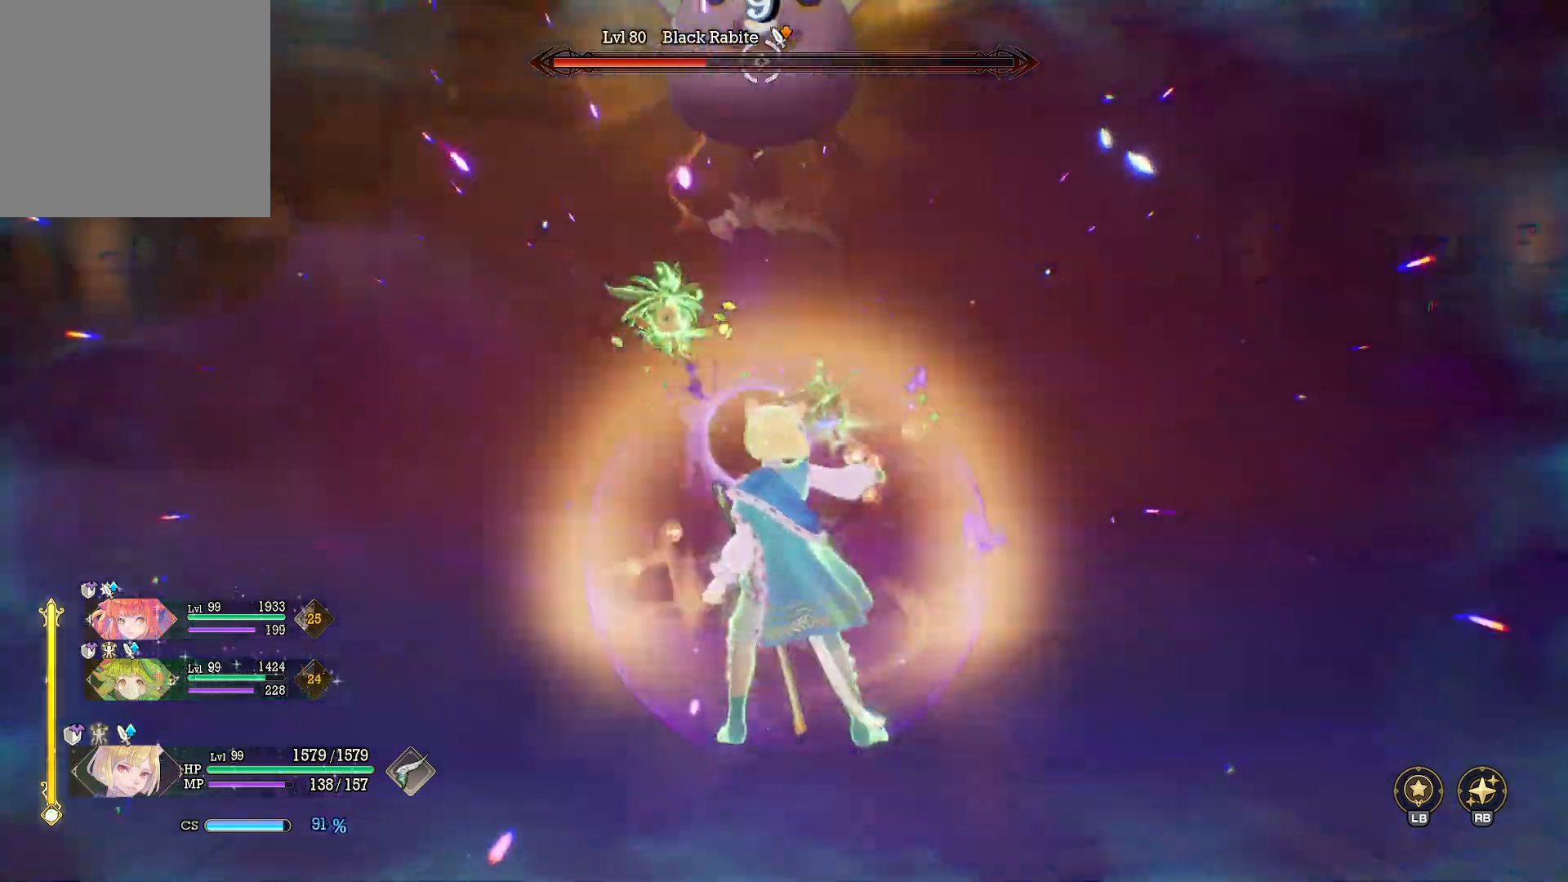
{"buttons": [], "left_stick": "center", "right_stick": "center", "events": [[83, "B", "down"], [250, "B", "up"], [417, "left_stick", "center"]]}
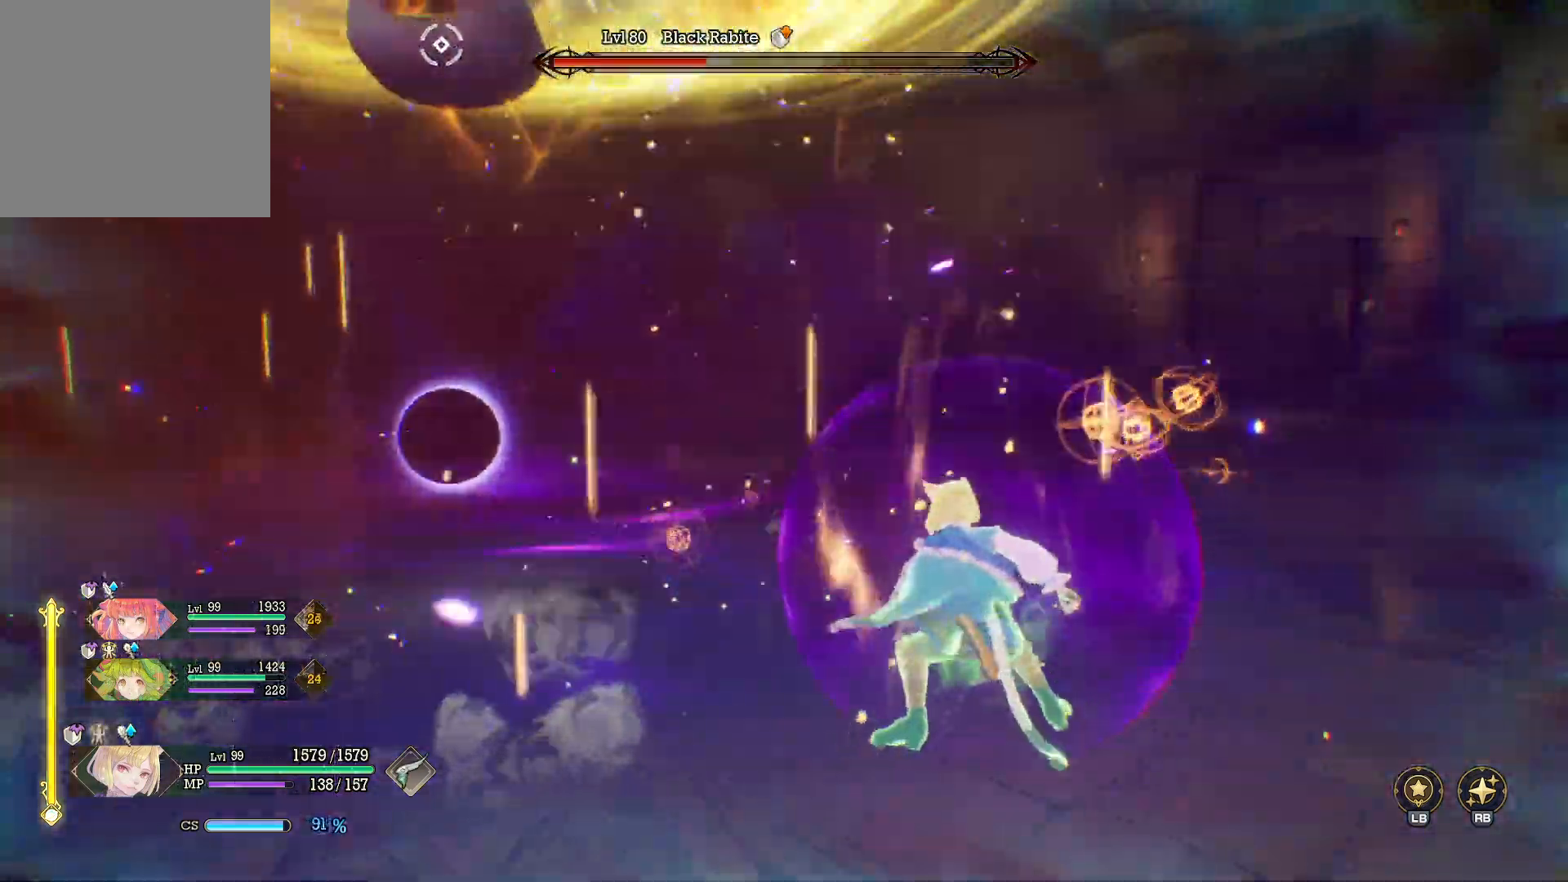
{"buttons": [], "left_stick": "center", "right_stick": "center", "events": [[33, "DPAD_UP", "down"], [150, "DPAD_UP", "up"]]}
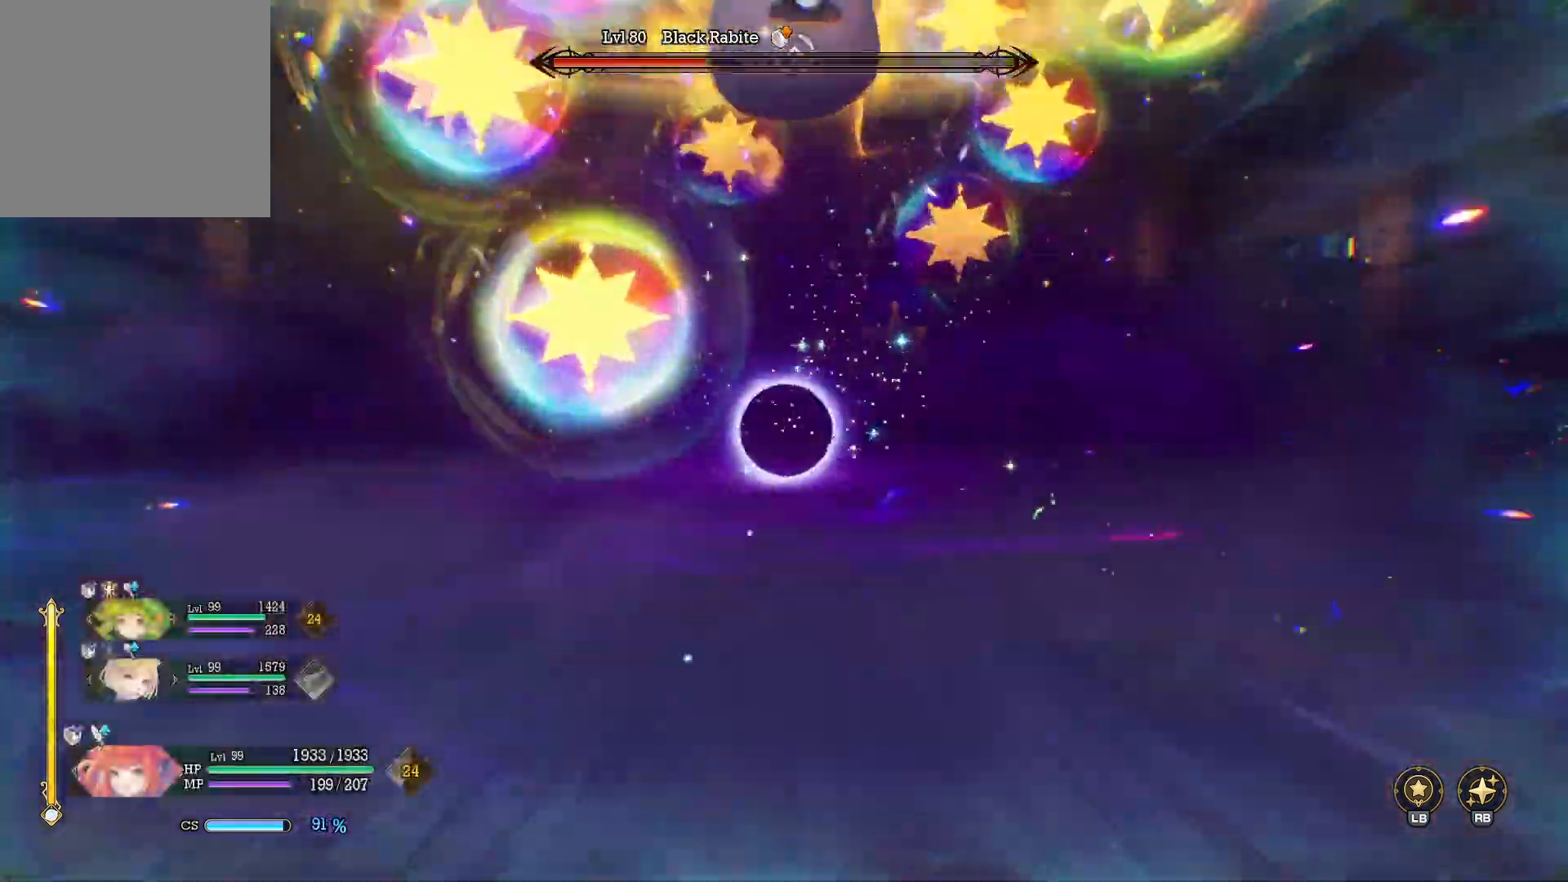
{"buttons": [], "left_stick": "up-right", "right_stick": "center", "events": [[33, "left_stick", "up"], [233, "left_stick", "up-right"], [300, "L3", "down"], [417, "L3", "up"]]}